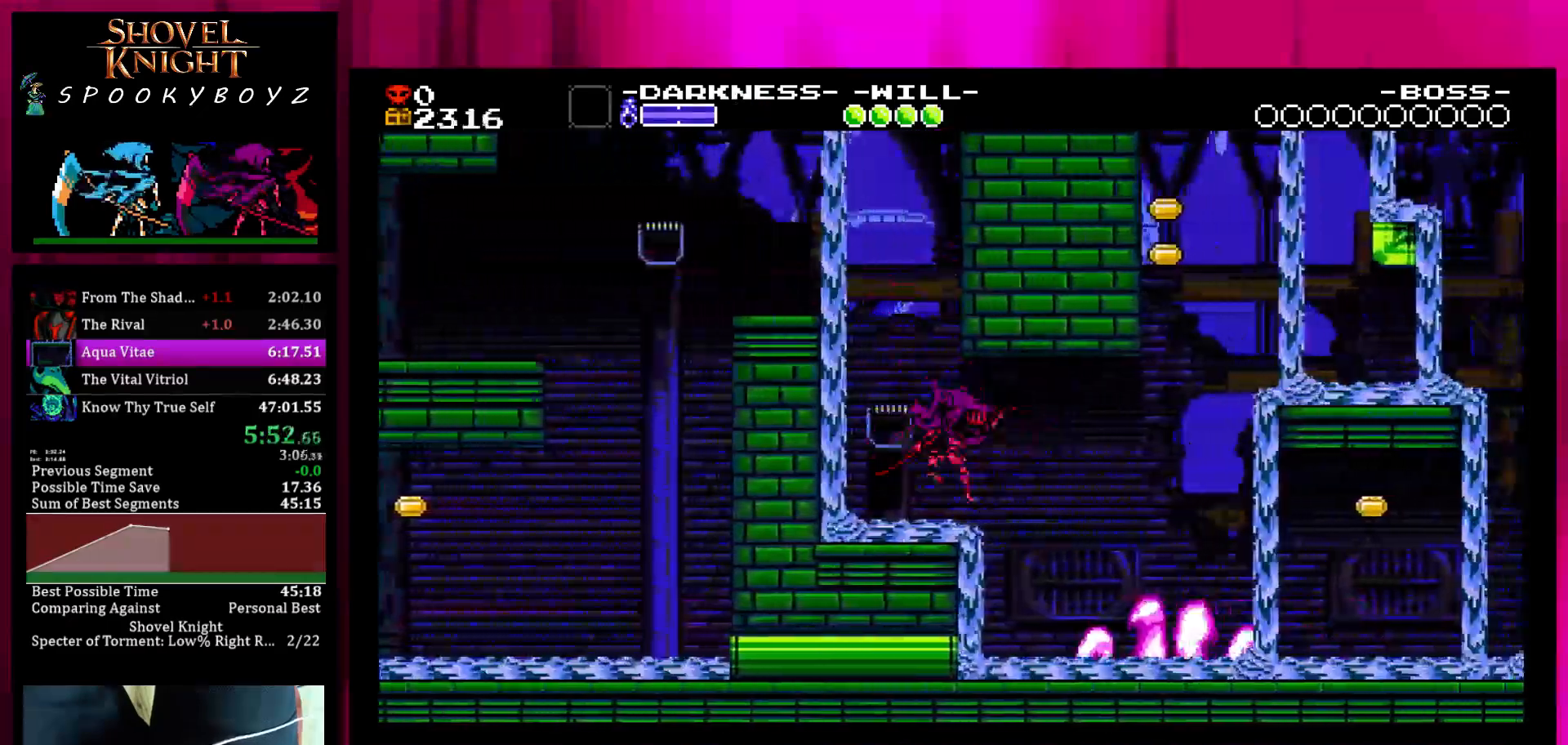
Gameplay with a controller (PlayStation layout); each line is a JSON object with the inputs held at the frame after it (dt_ms = milliseconds from this image to that frame). "events" lists button and stick changes between this image and that frame as [ms after this image, input, new state], when the widget could be followed in between. Not read: L3 R3.
{"dt_ms": 500, "buttons": ["SQUARE"], "left_stick": "right", "right_stick": "center", "events": [[117, "SQUARE", "down"]]}
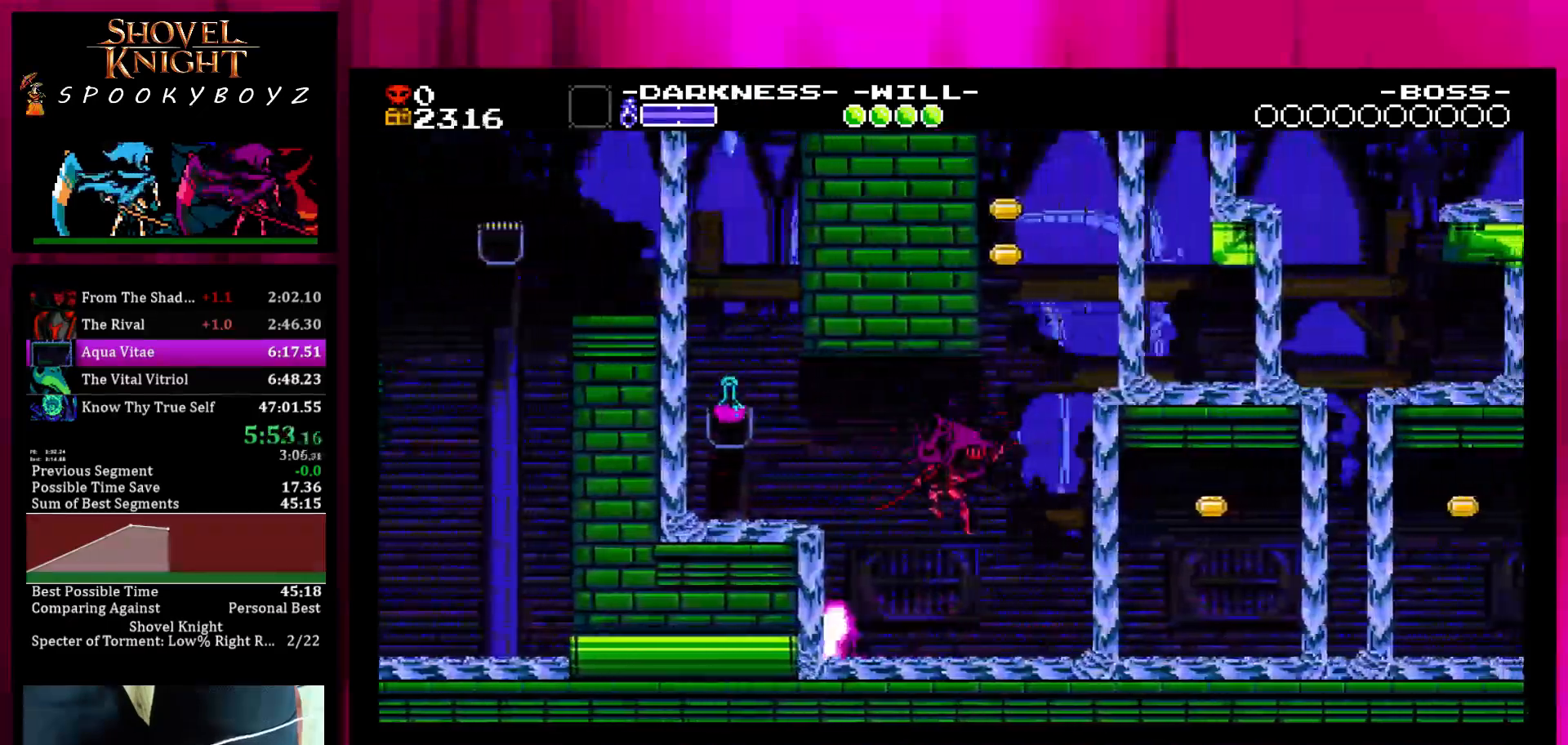
{"dt_ms": 1000, "buttons": ["SQUARE"], "left_stick": "right", "right_stick": "center"}
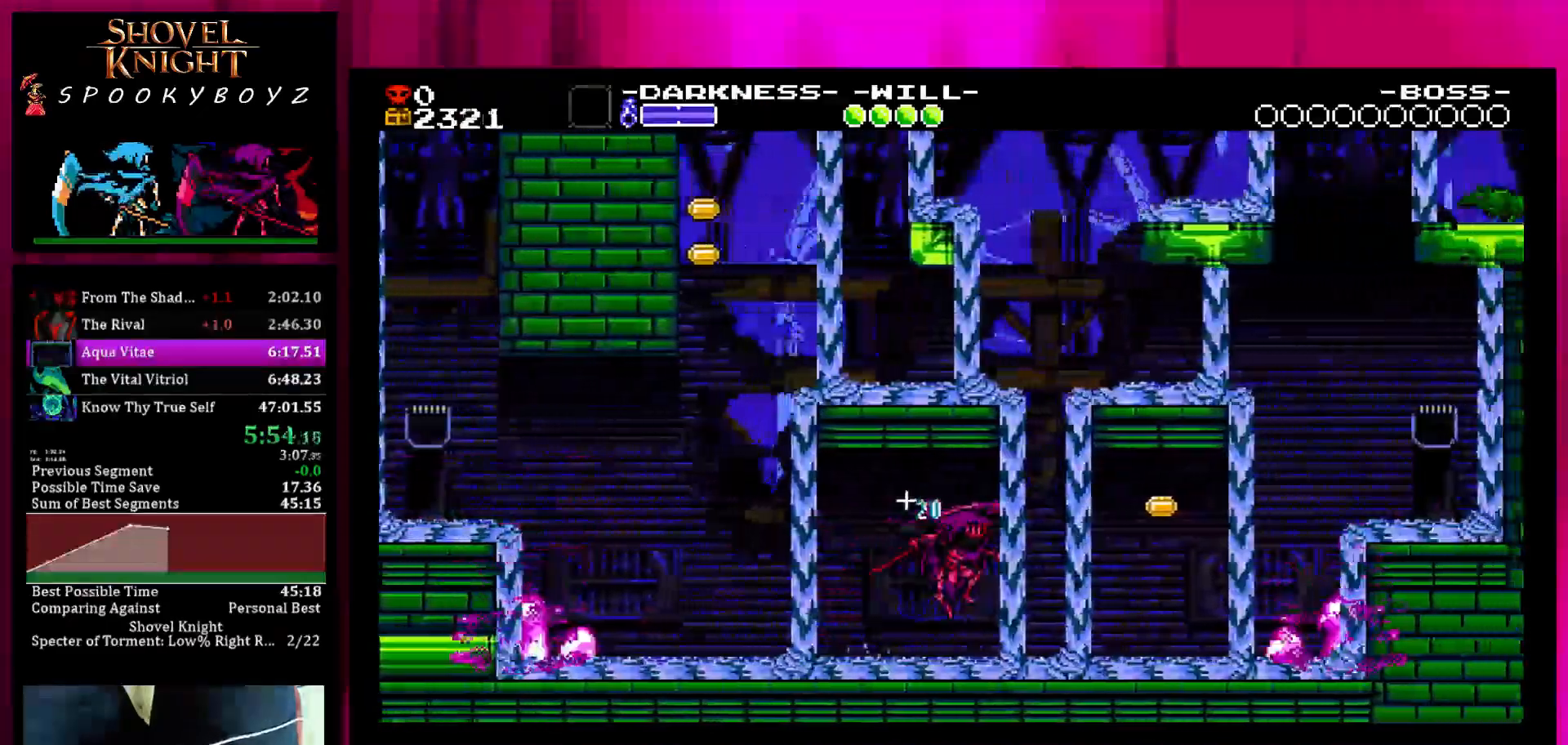
{"dt_ms": 500, "buttons": ["SQUARE"], "left_stick": "right", "right_stick": "center", "events": []}
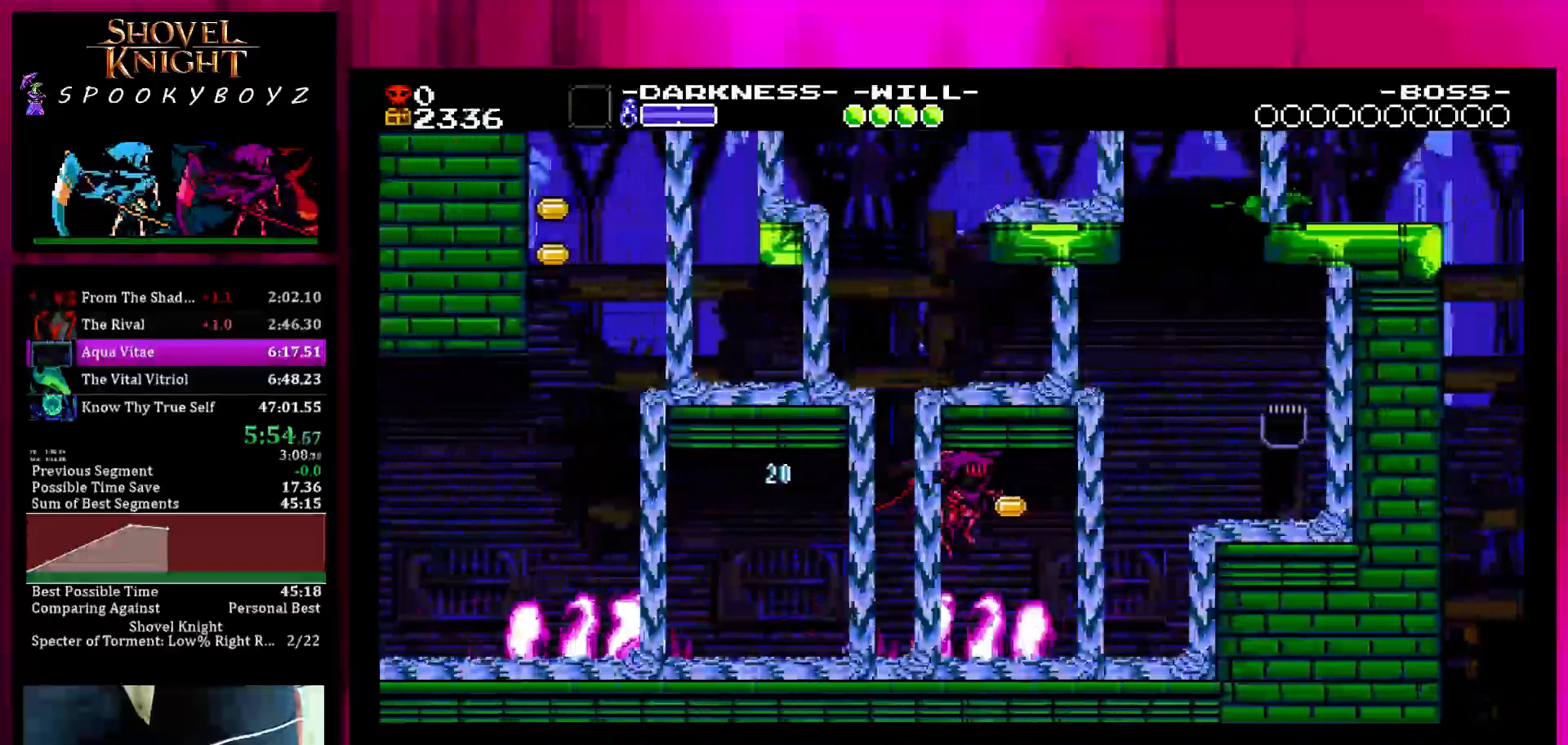
{"dt_ms": 500, "buttons": ["SQUARE"], "left_stick": "right", "right_stick": "center", "events": []}
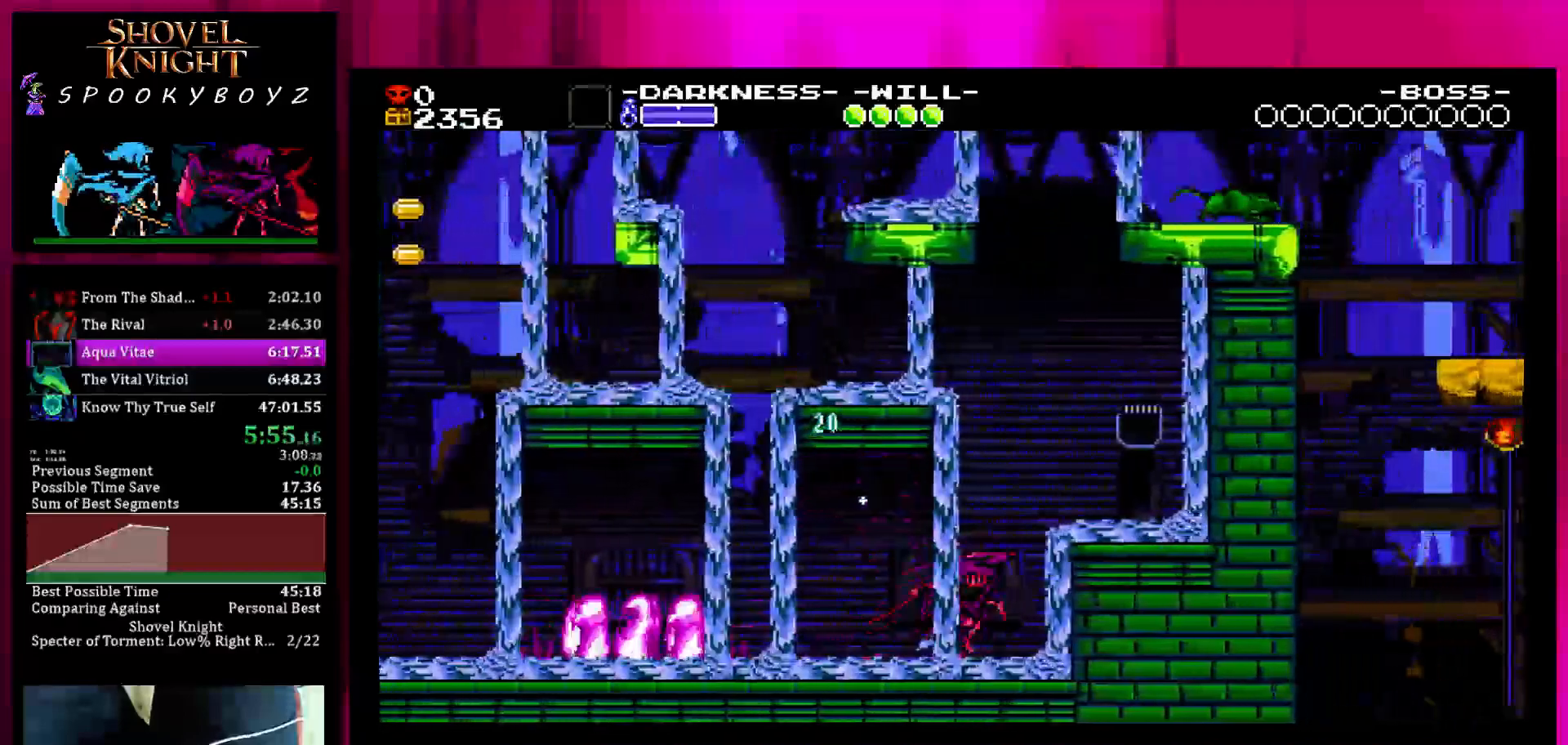
{"dt_ms": 500, "buttons": [], "left_stick": "left", "right_stick": "center", "events": [[183, "SQUARE", "up"], [483, "left_stick", "left"]]}
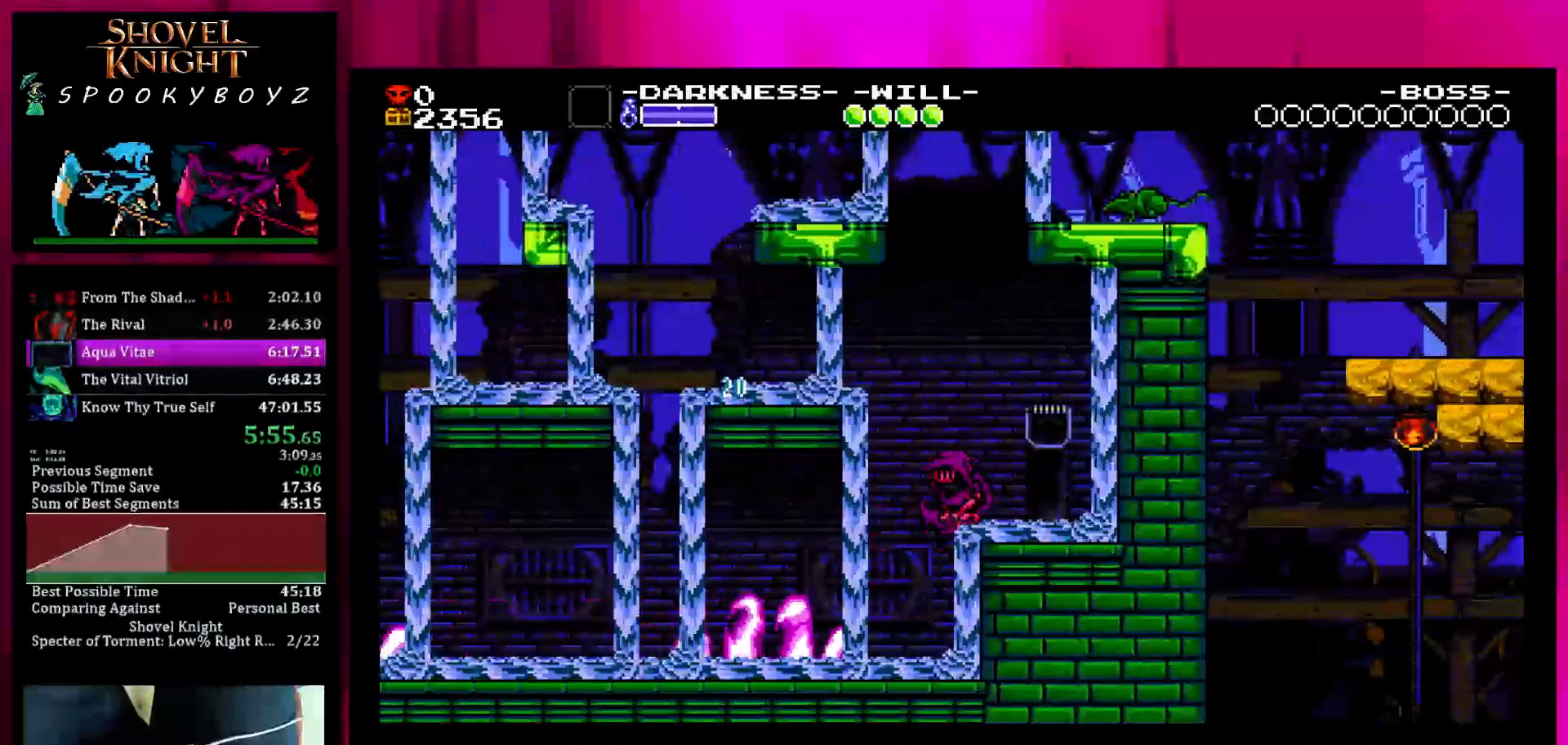
{"dt_ms": 500, "buttons": [], "left_stick": "left", "right_stick": "center", "events": []}
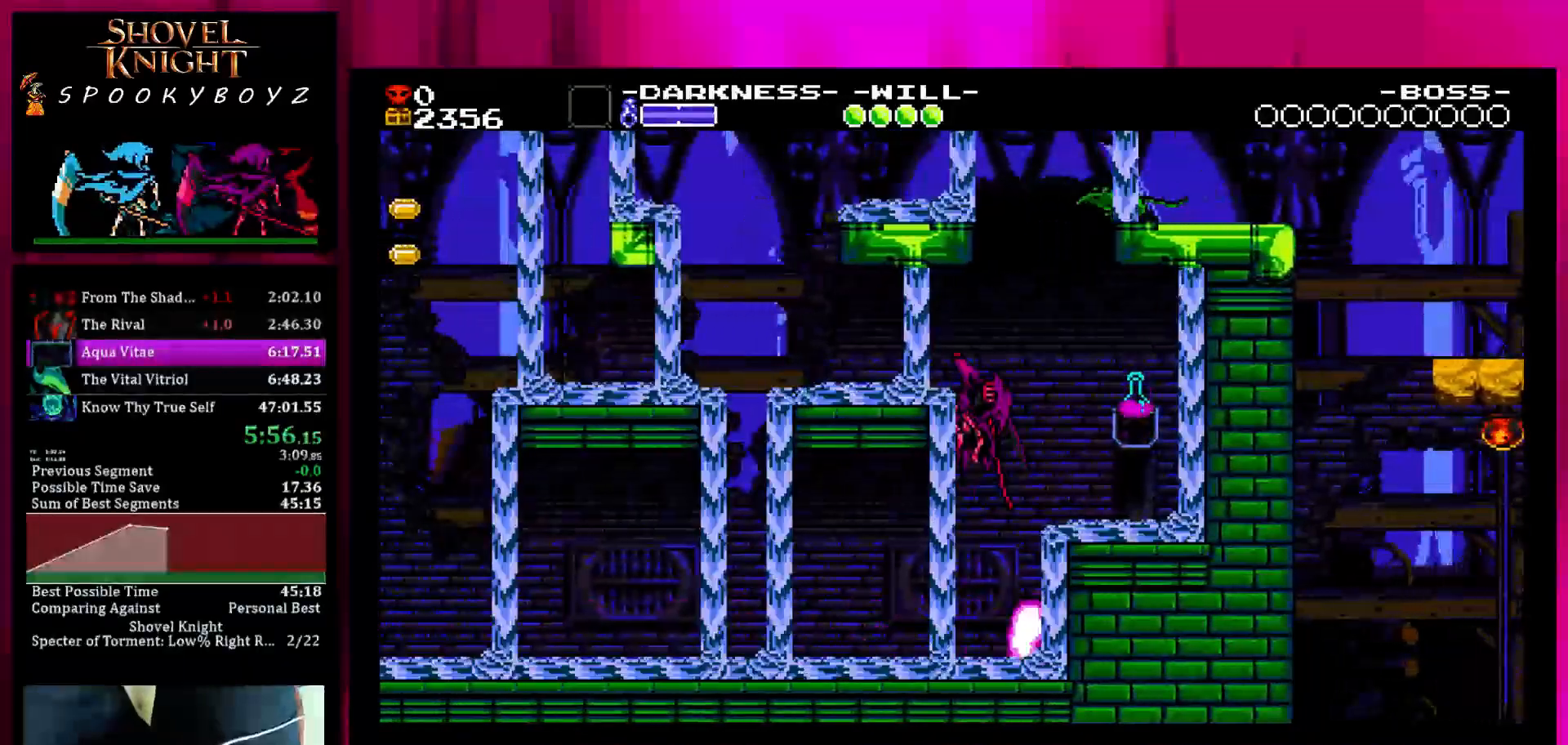
{"dt_ms": 500, "buttons": [], "left_stick": "right", "right_stick": "center", "events": [[33, "left_stick", "up"], [83, "left_stick", "up-right"], [250, "TRIANGLE", "down"], [300, "TRIANGLE", "up"], [350, "TRIANGLE", "down"], [450, "TRIANGLE", "up"], [450, "left_stick", "right"]]}
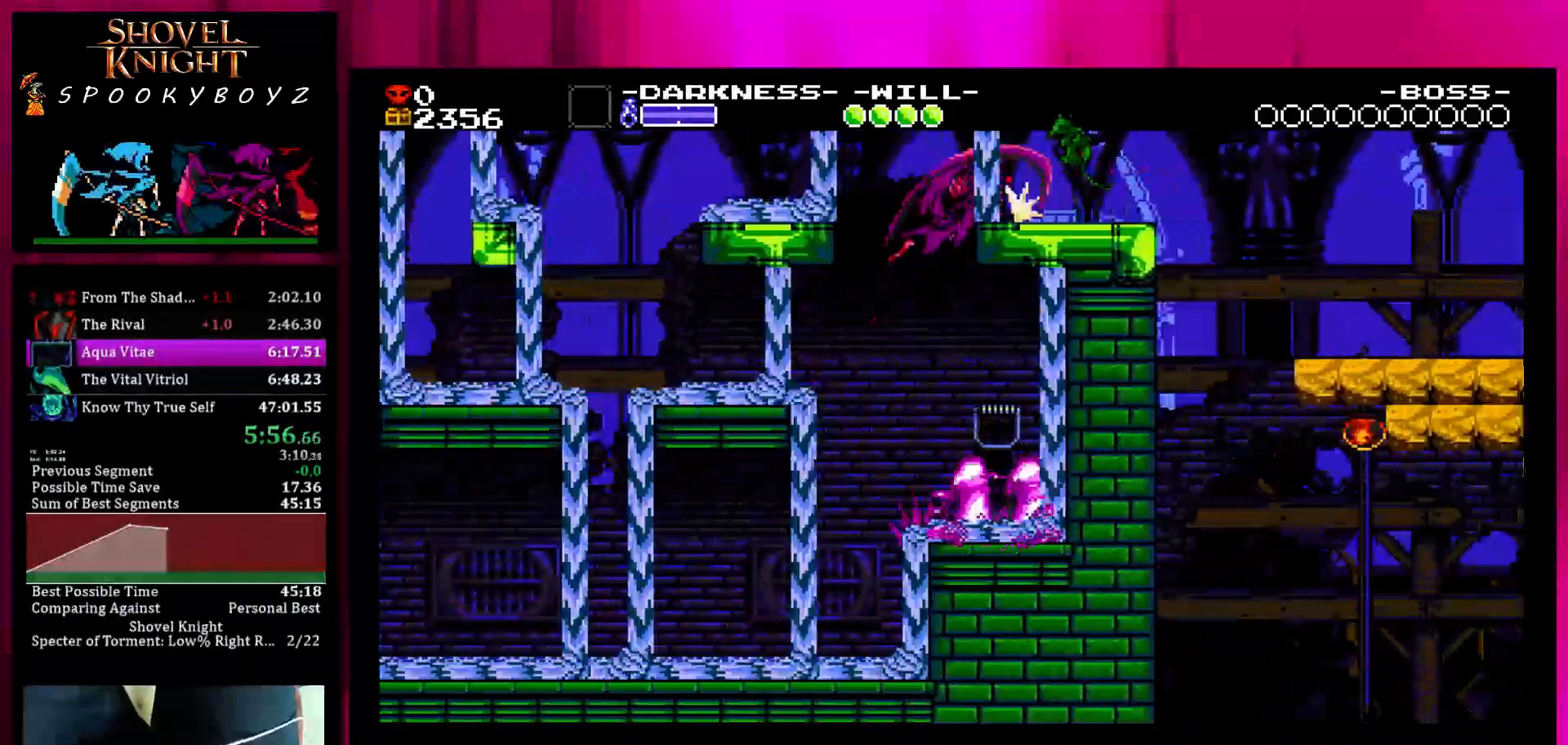
{"dt_ms": 500, "buttons": [], "left_stick": "right", "right_stick": "center", "events": []}
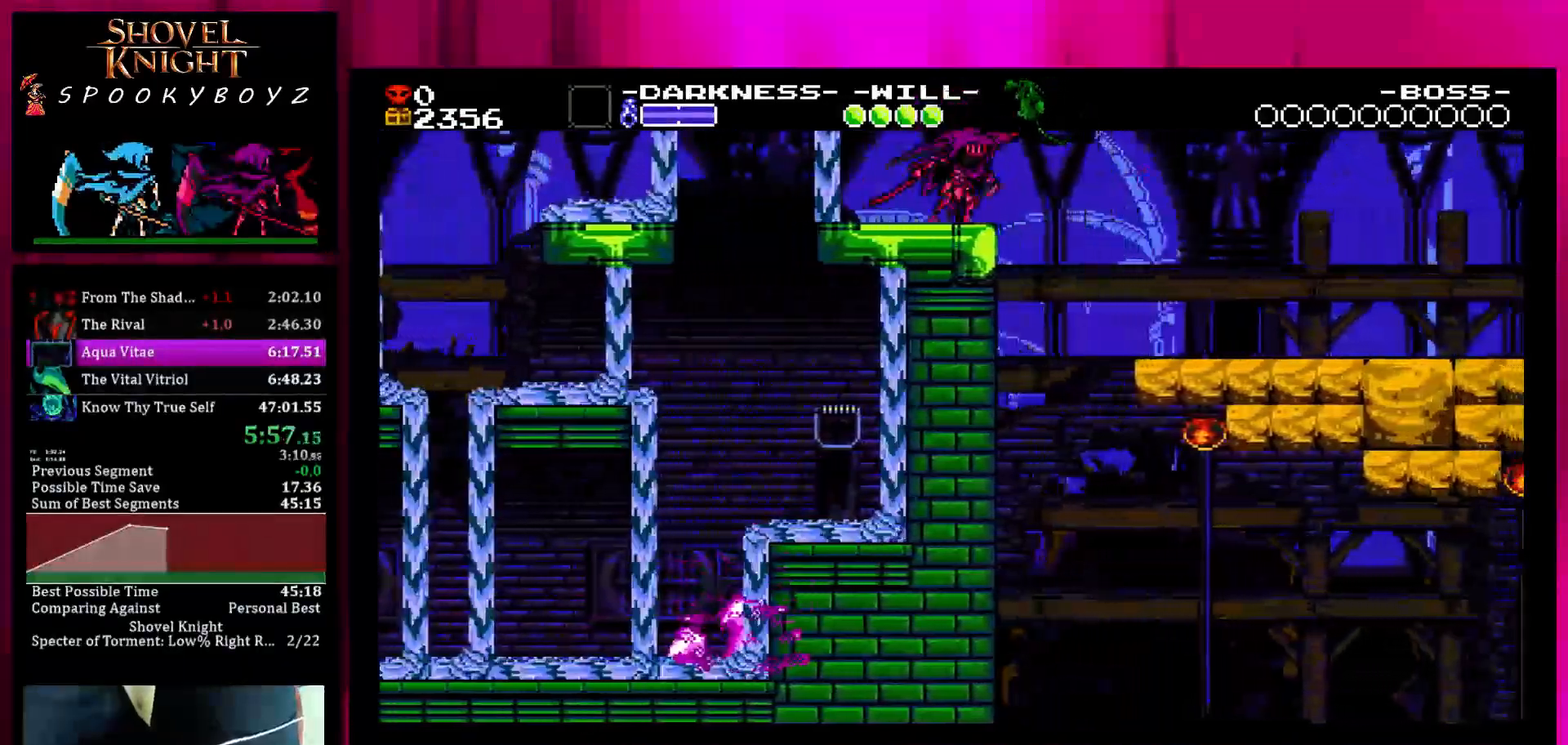
{"dt_ms": 500, "buttons": ["SQUARE"], "left_stick": "right", "right_stick": "center", "events": [[50, "SQUARE", "down"]]}
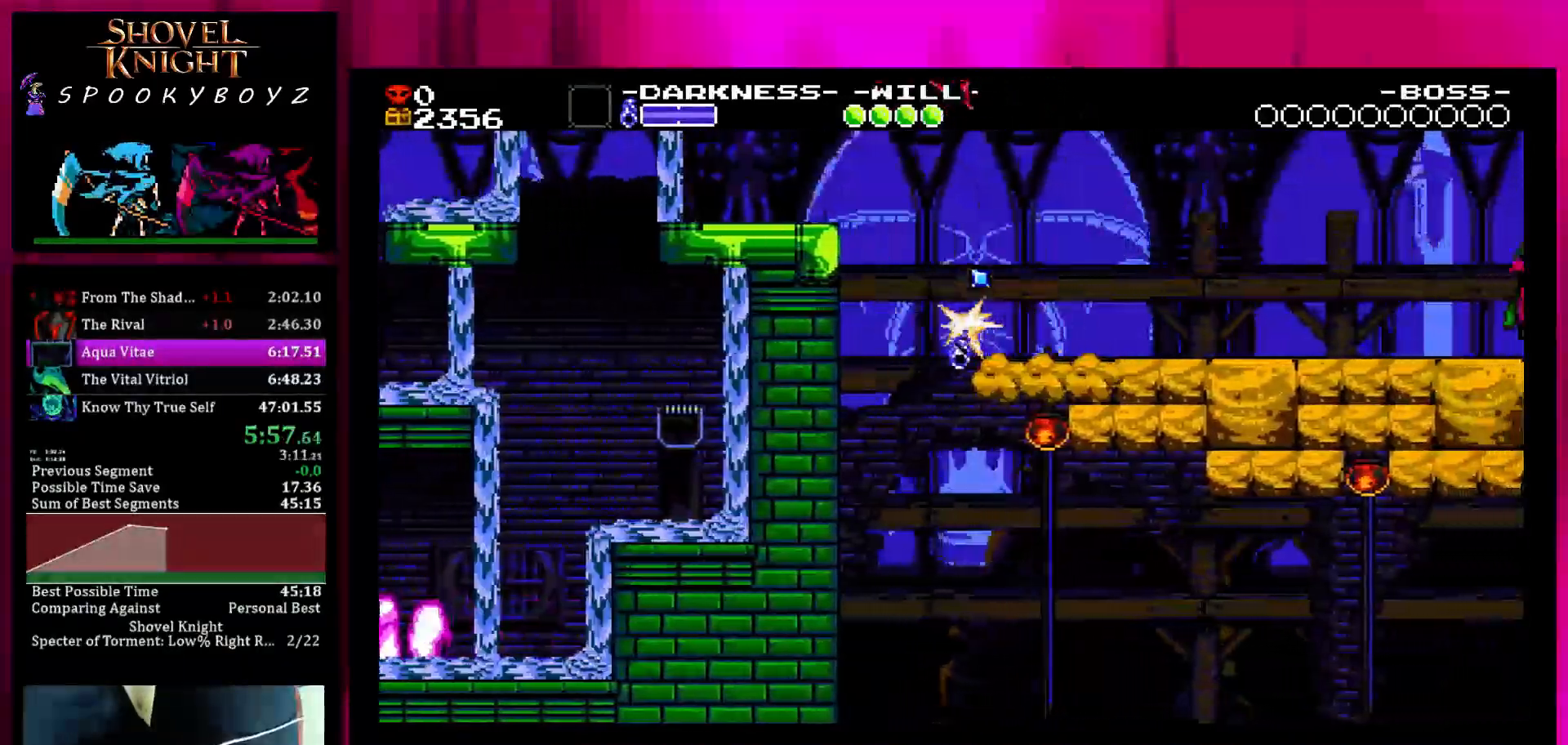
{"dt_ms": 500, "buttons": ["SQUARE"], "left_stick": "center", "right_stick": "center", "events": [[100, "left_stick", "center"], [150, "left_stick", "left"], [250, "left_stick", "center"]]}
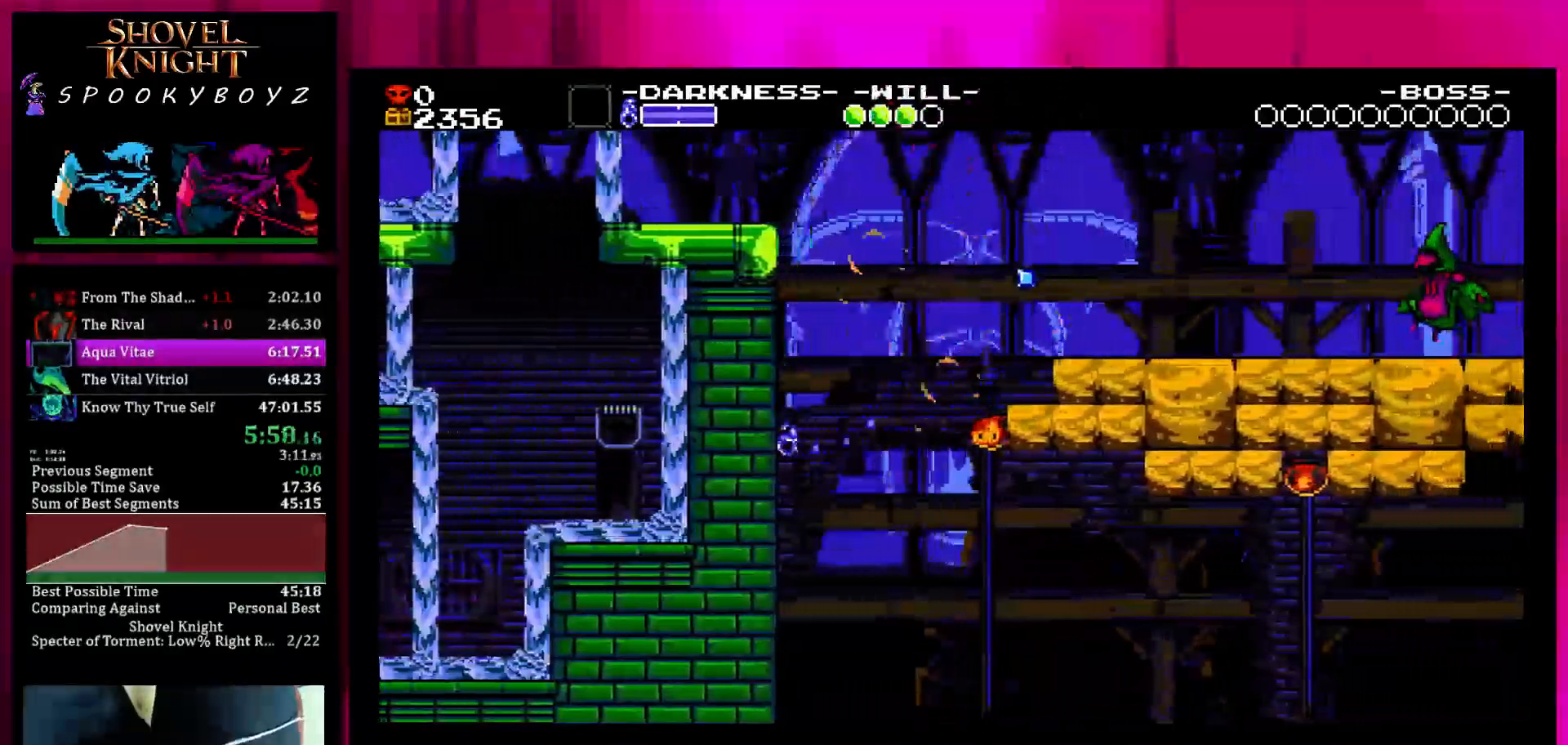
{"dt_ms": 500, "buttons": ["SQUARE"], "left_stick": "right", "right_stick": "center", "events": [[150, "left_stick", "right"]]}
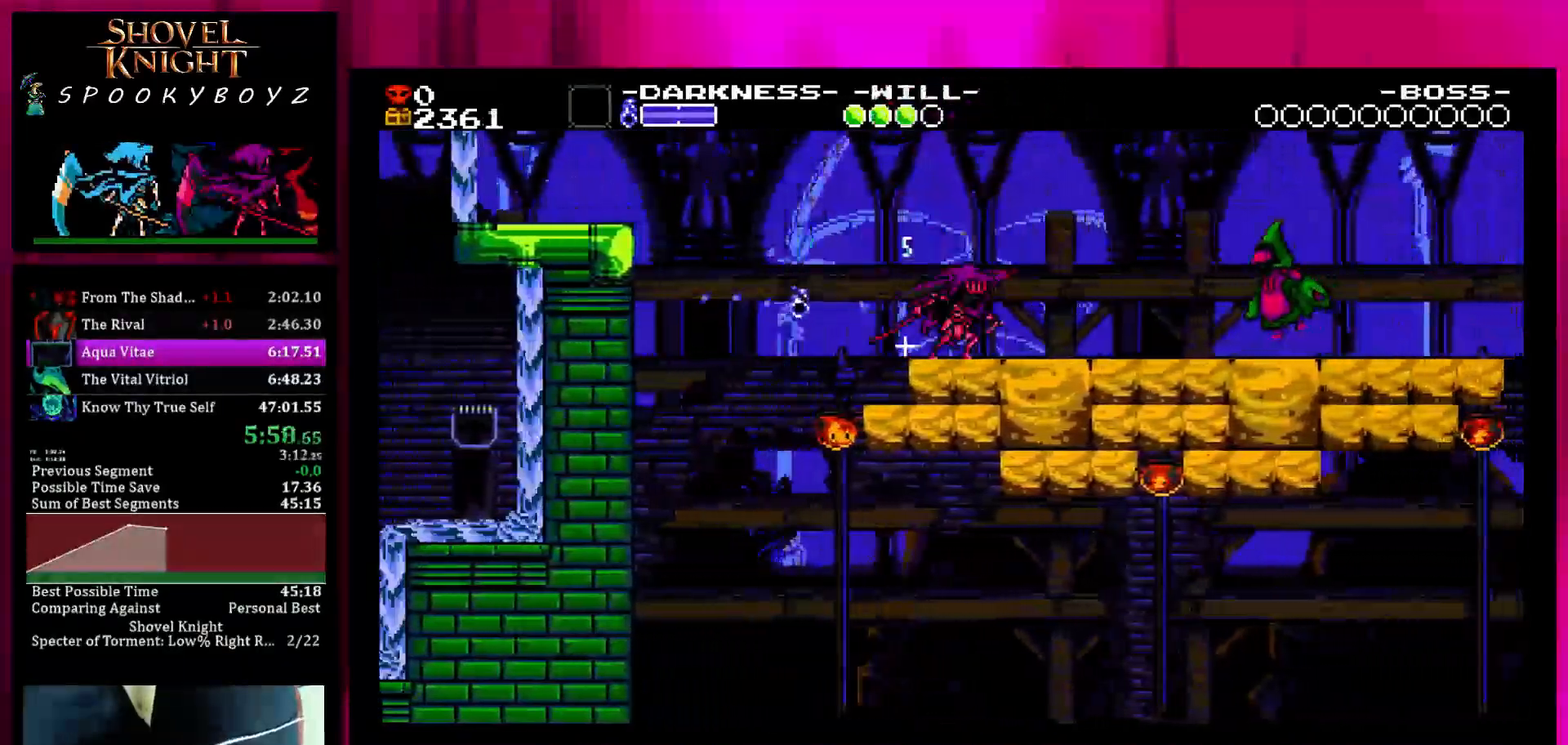
{"dt_ms": 500, "buttons": ["SQUARE"], "left_stick": "right", "right_stick": "center", "events": []}
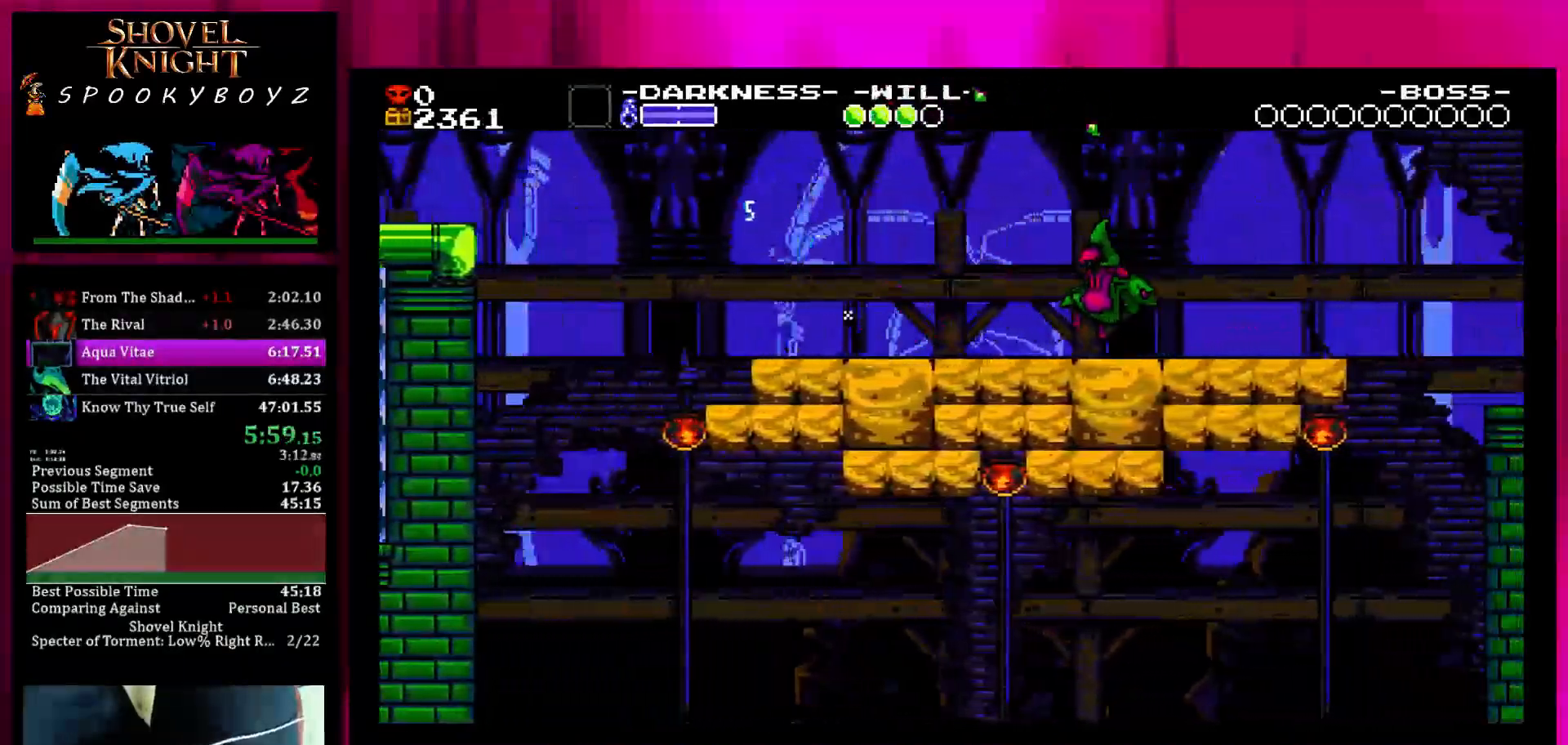
{"dt_ms": 500, "buttons": [], "left_stick": "right", "right_stick": "center", "events": [[183, "SQUARE", "up"]]}
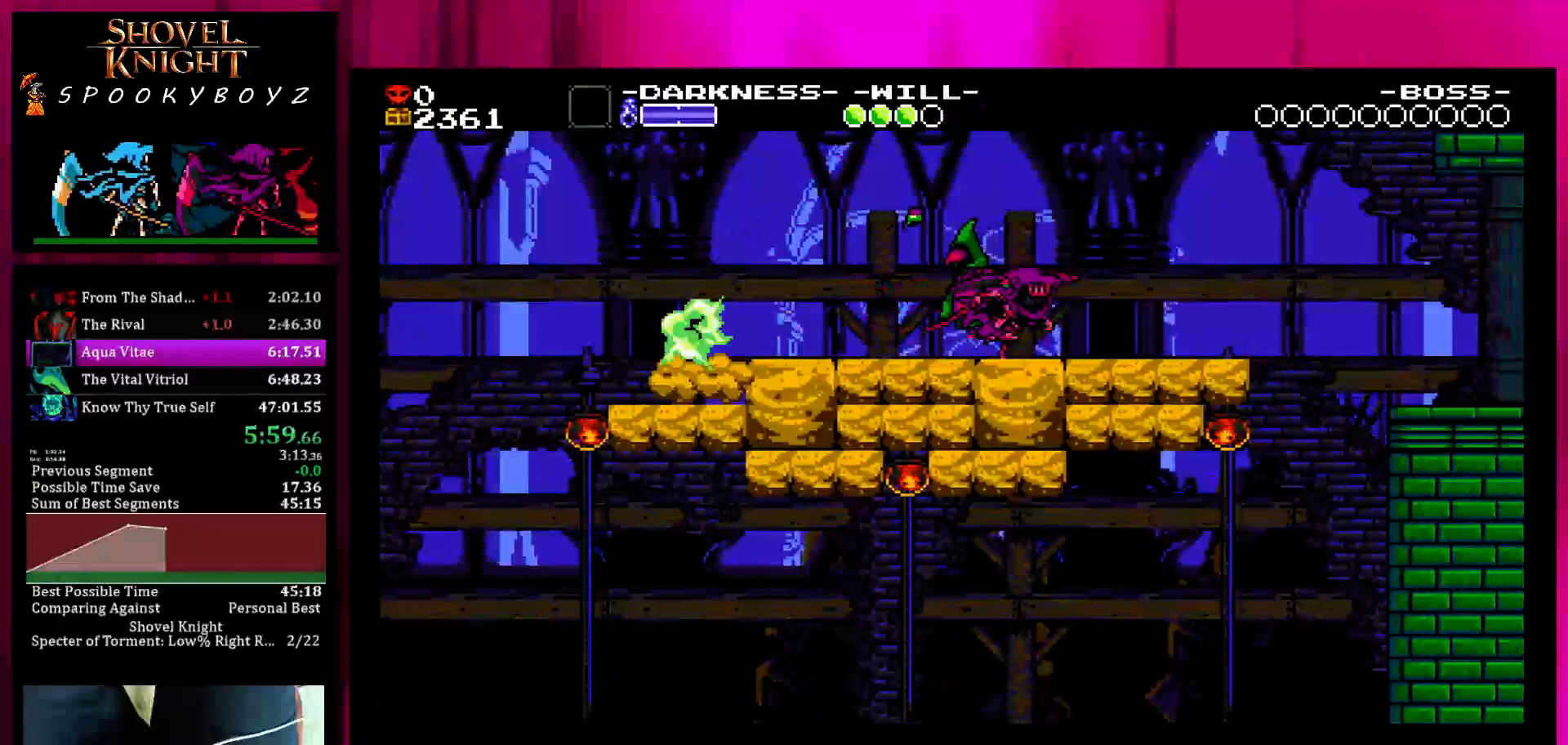
{"dt_ms": 500, "buttons": [], "left_stick": "right", "right_stick": "center", "events": [[17, "TRIANGLE", "down"], [17, "left_stick", "up-left"], [67, "left_stick", "left"], [117, "TRIANGLE", "up"], [217, "left_stick", "center"], [267, "left_stick", "right"]]}
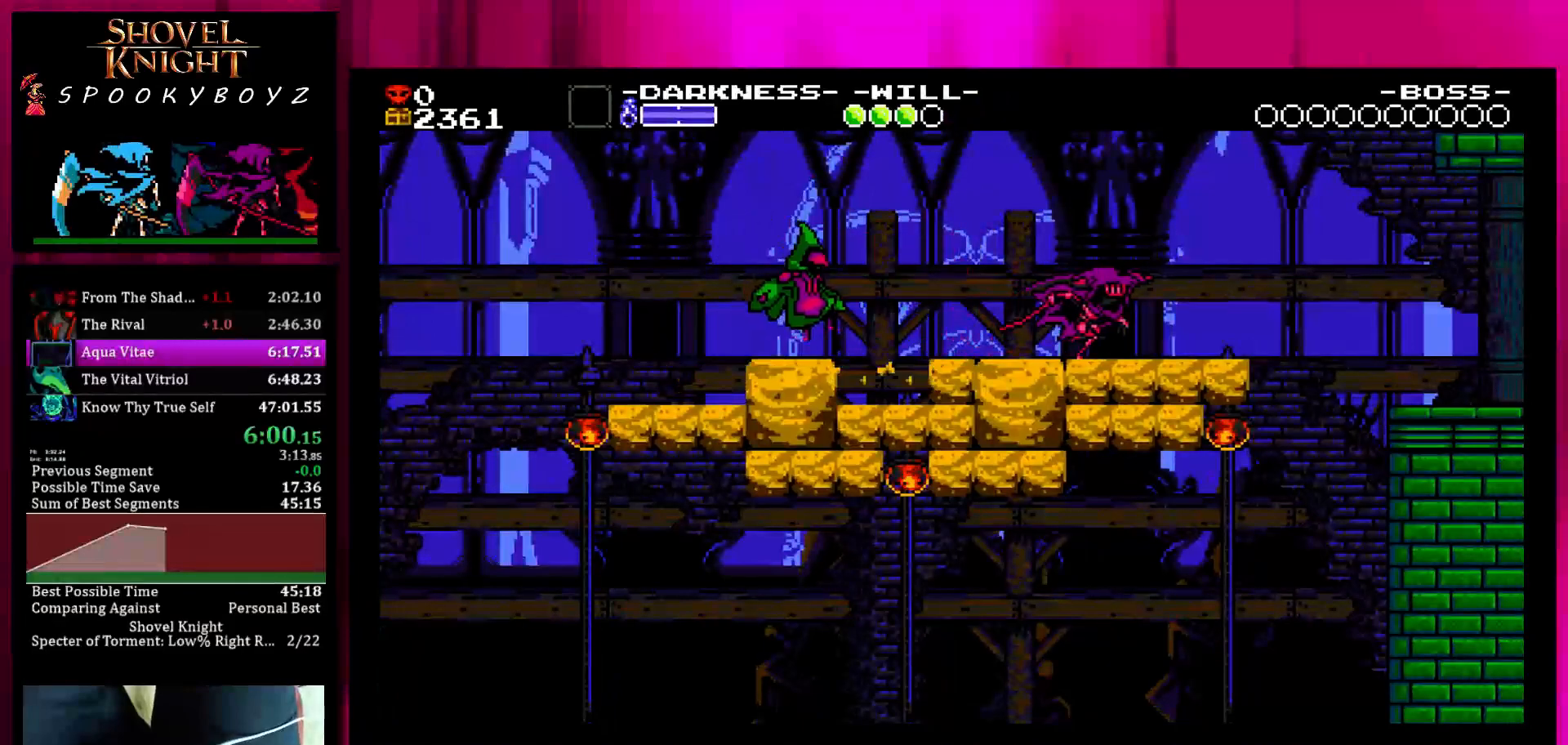
{"dt_ms": 500, "buttons": ["SQUARE"], "left_stick": "right", "right_stick": "center", "events": [[417, "SQUARE", "down"]]}
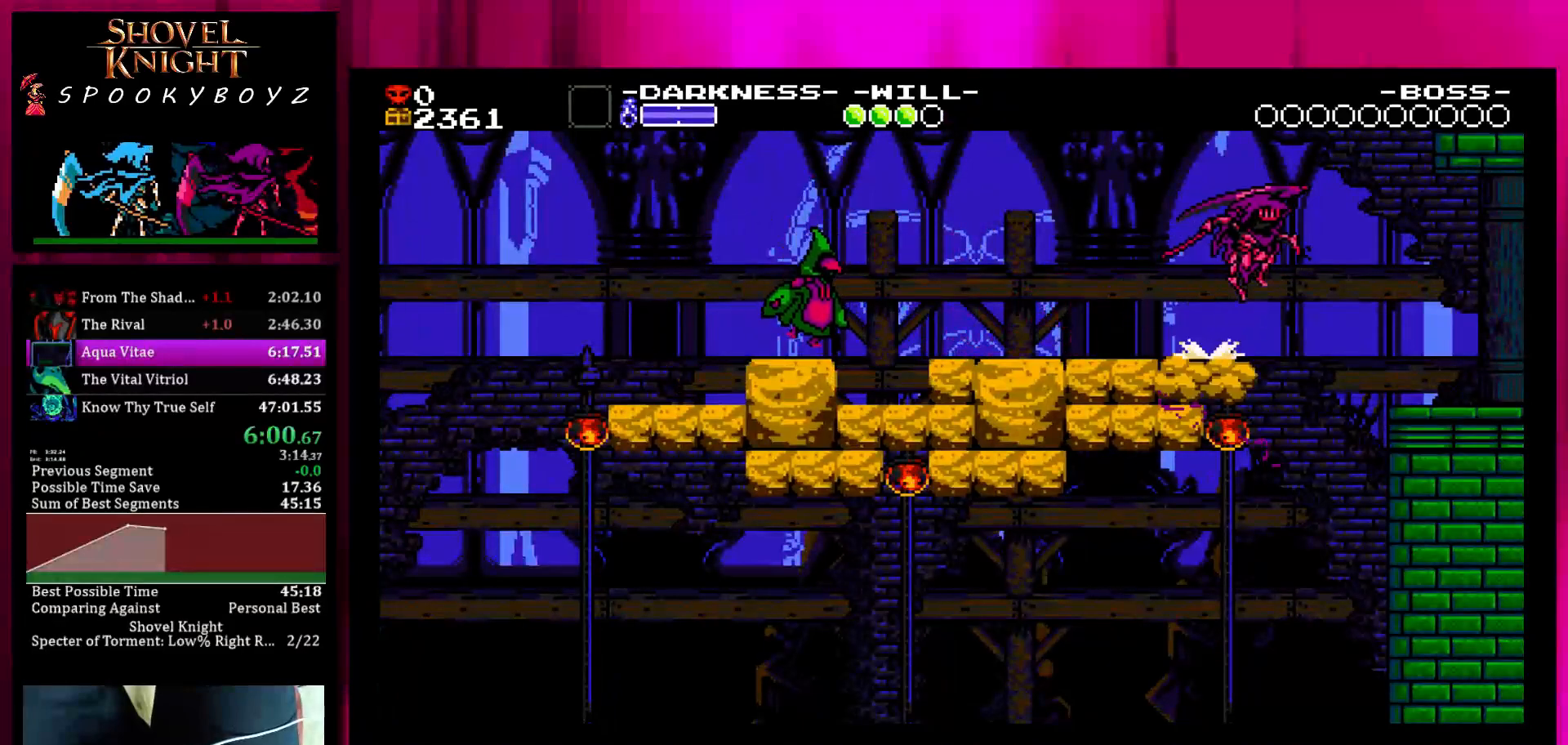
{"dt_ms": 500, "buttons": [], "left_stick": "right", "right_stick": "center", "events": [[117, "SQUARE", "up"]]}
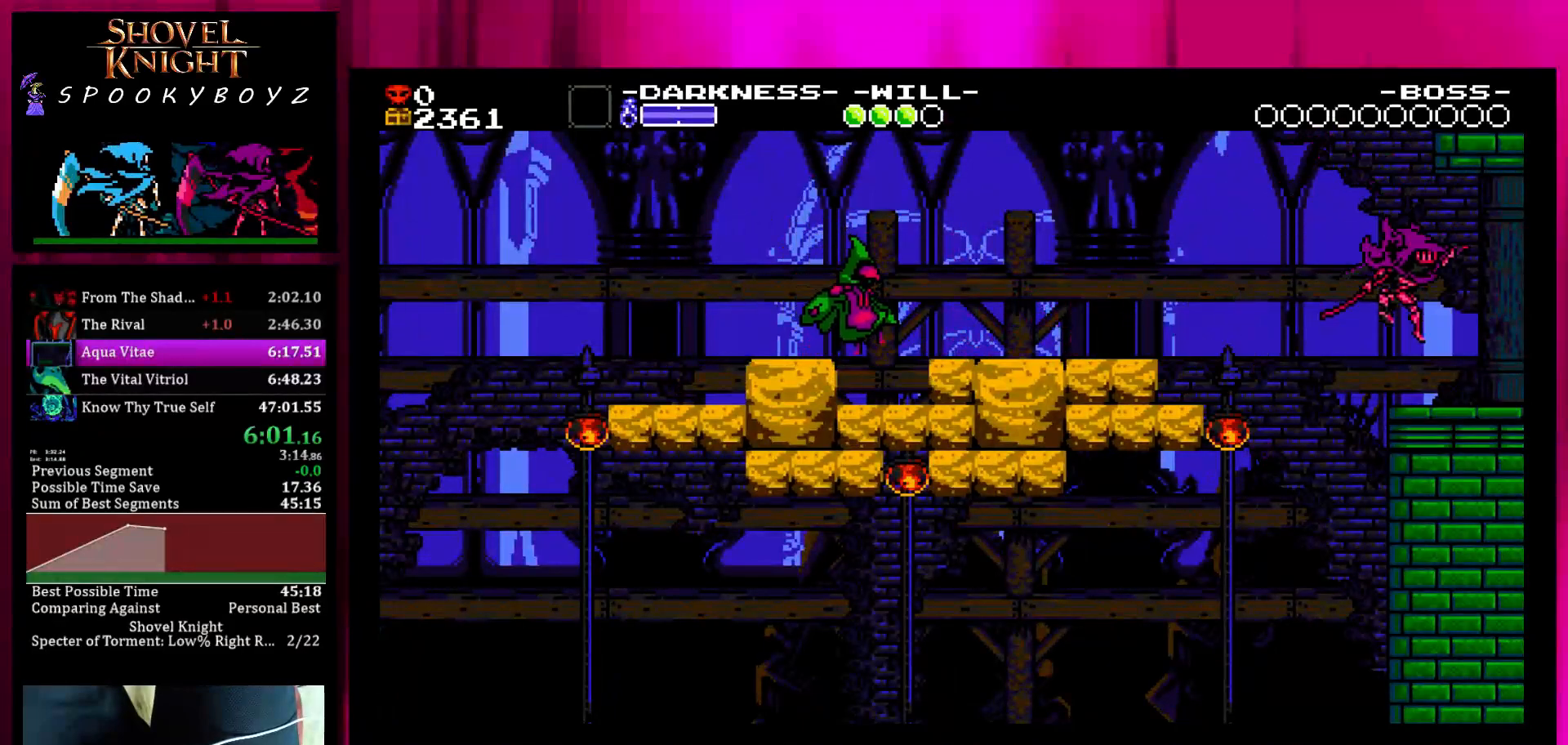
{"dt_ms": 500, "buttons": [], "left_stick": "right", "right_stick": "center", "events": []}
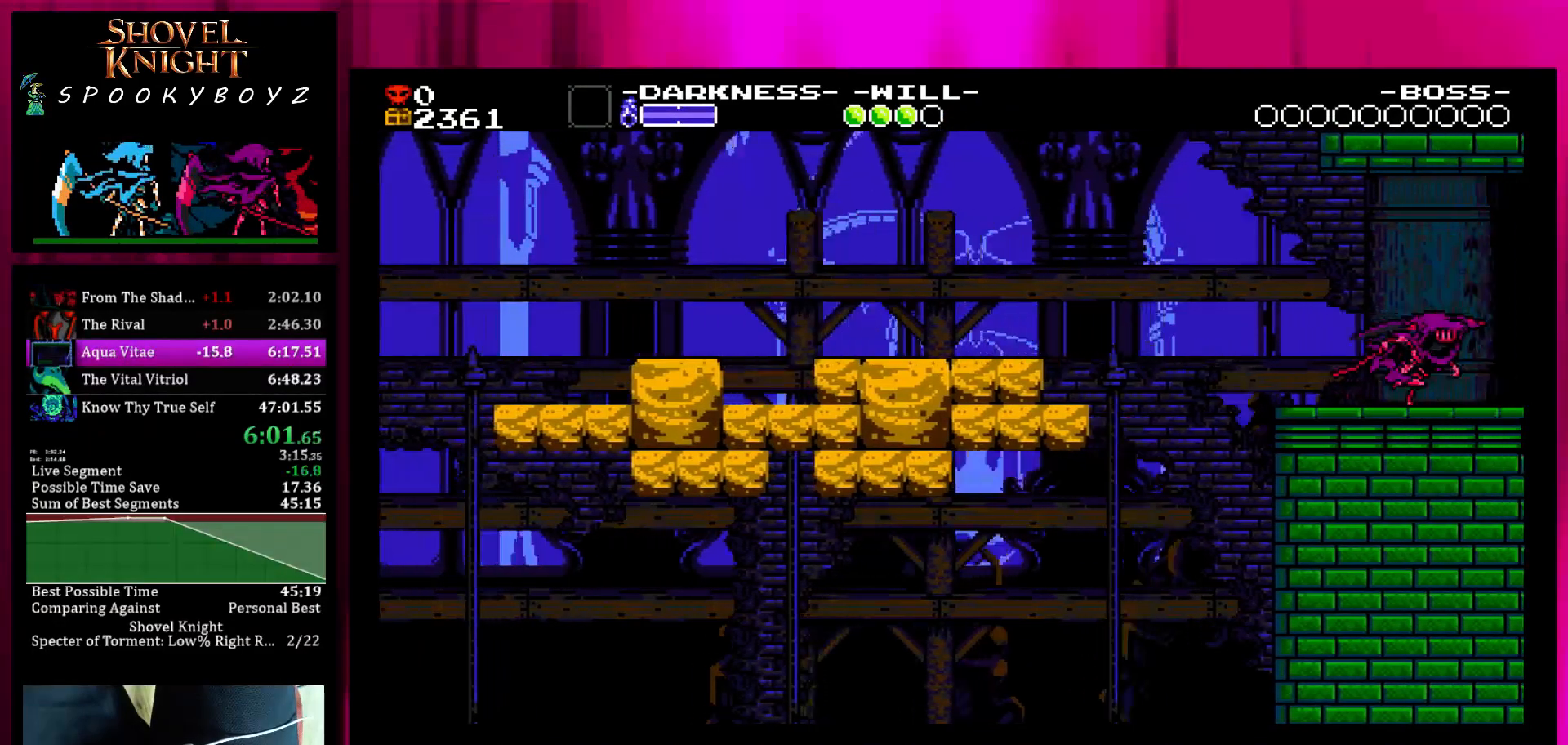
{"dt_ms": 500, "buttons": [], "left_stick": "right", "right_stick": "center", "events": []}
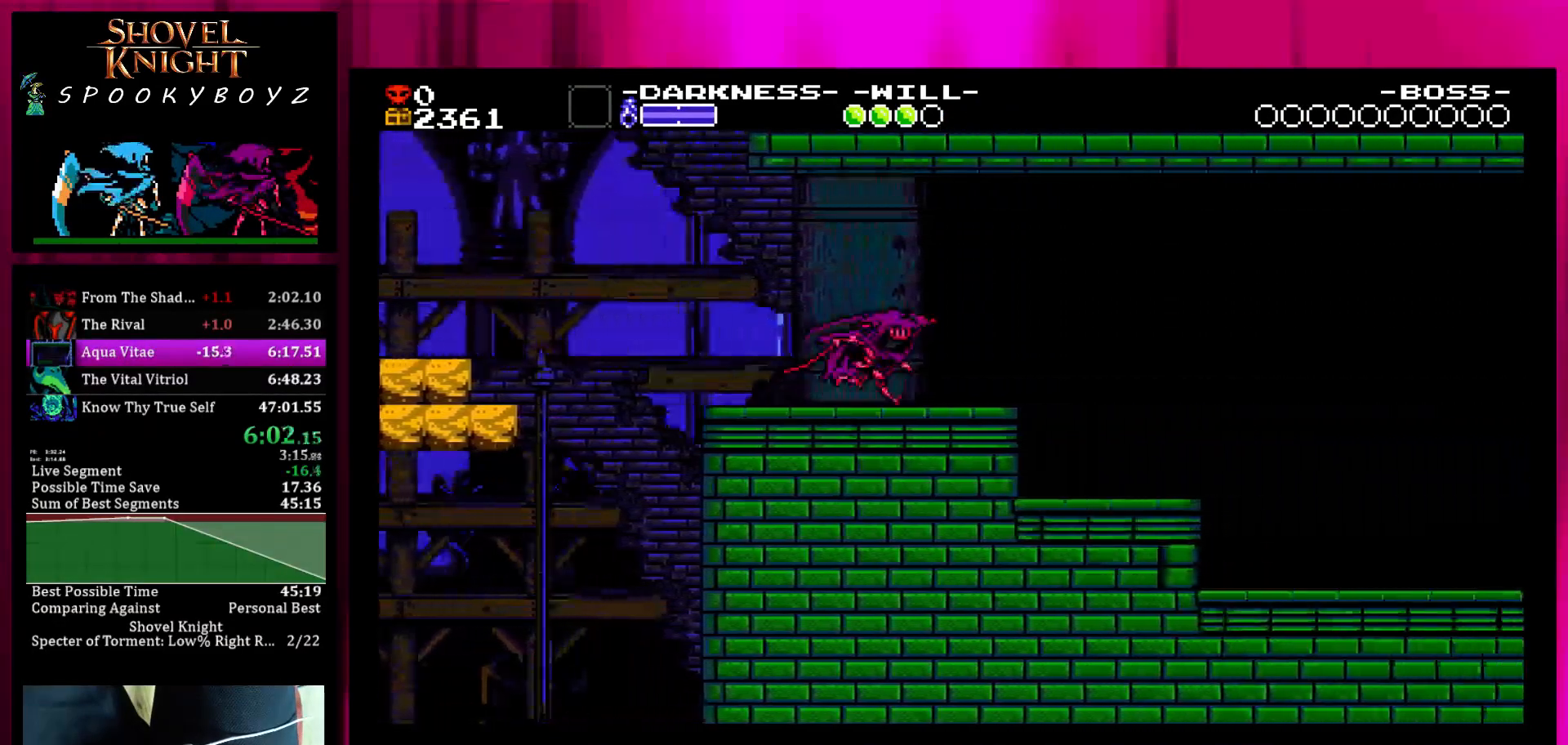
{"dt_ms": 500, "buttons": [], "left_stick": "right", "right_stick": "center", "events": []}
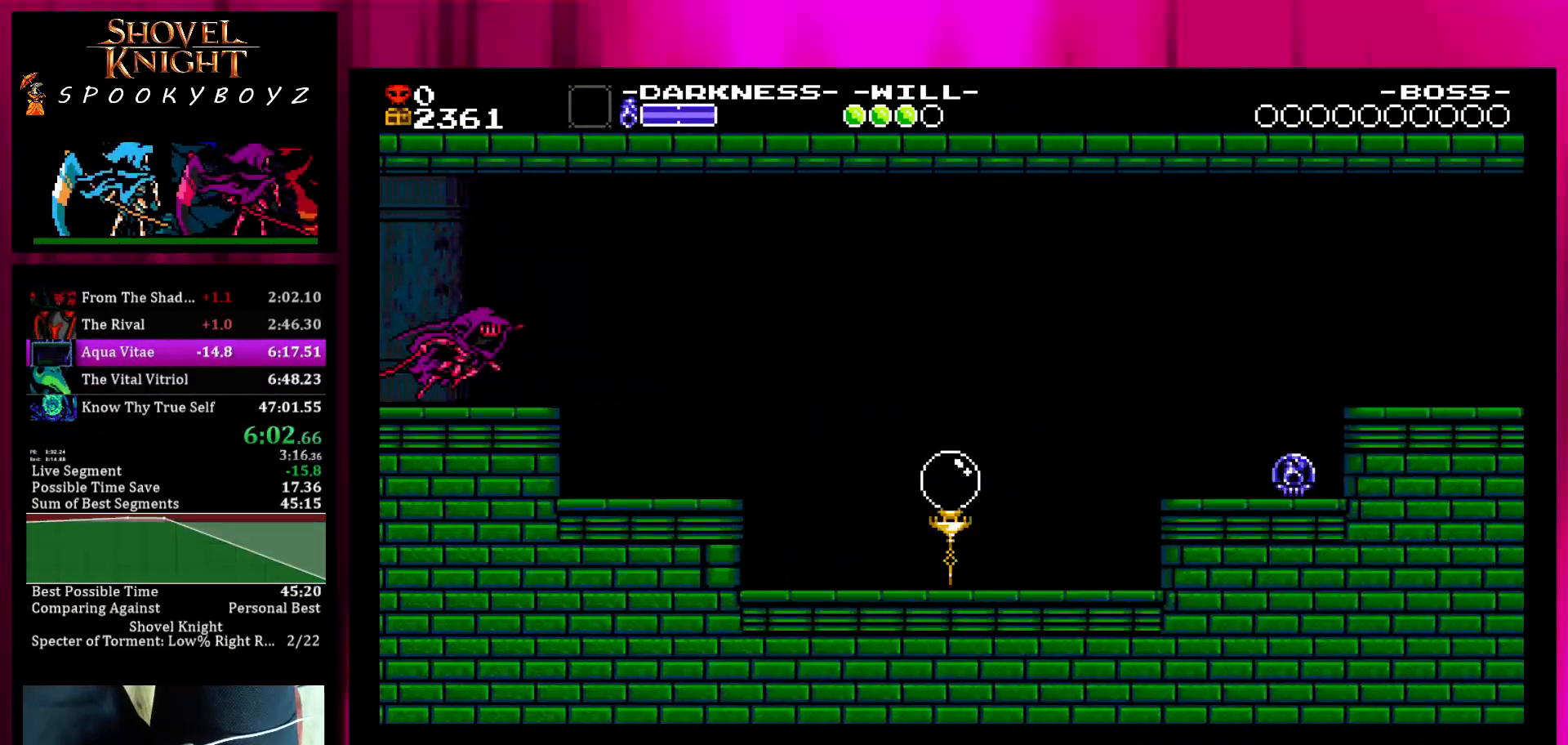
{"dt_ms": 500, "buttons": [], "left_stick": "right", "right_stick": "center", "events": []}
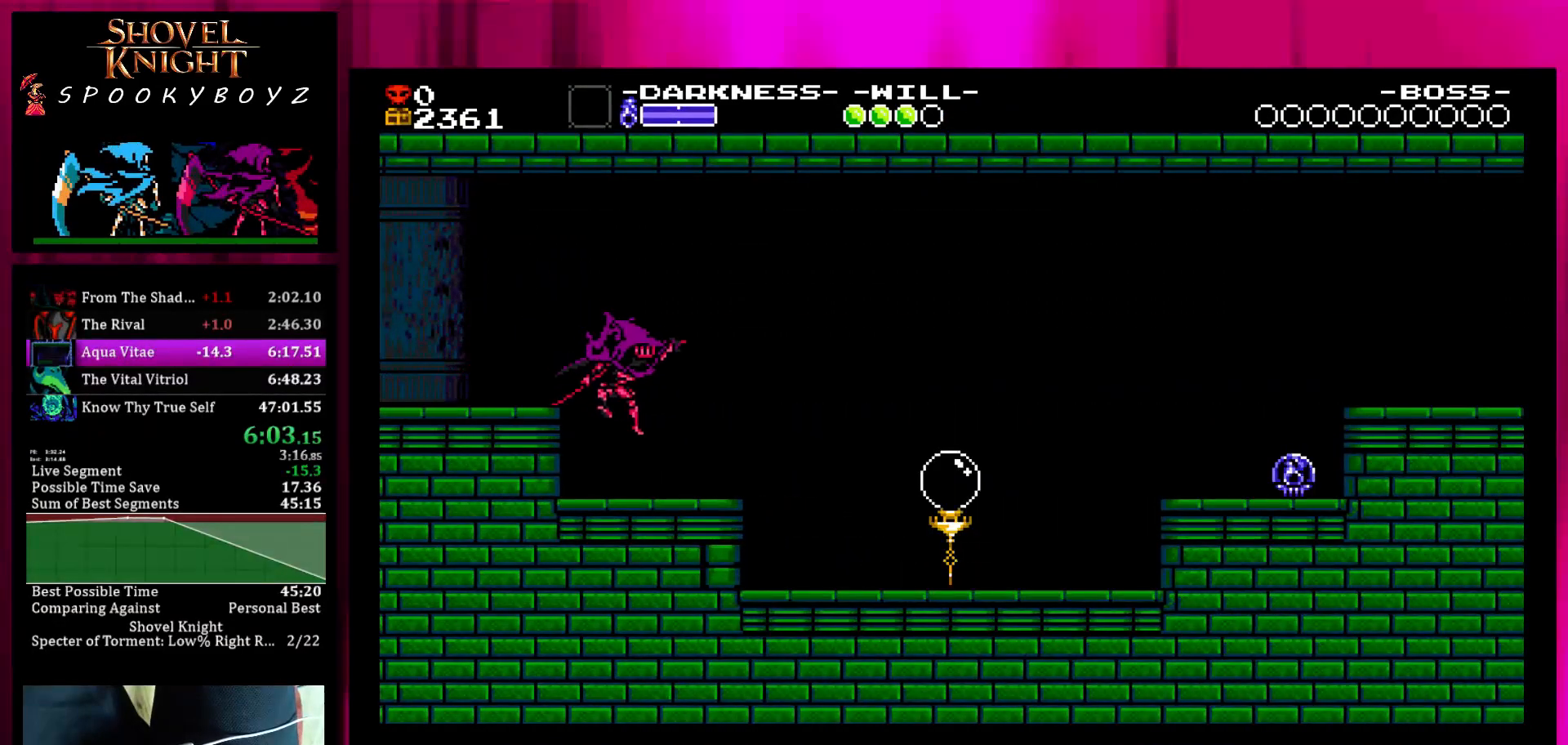
{"dt_ms": 500, "buttons": [], "left_stick": "right", "right_stick": "center", "events": [[183, "SQUARE", "down"], [383, "SQUARE", "up"]]}
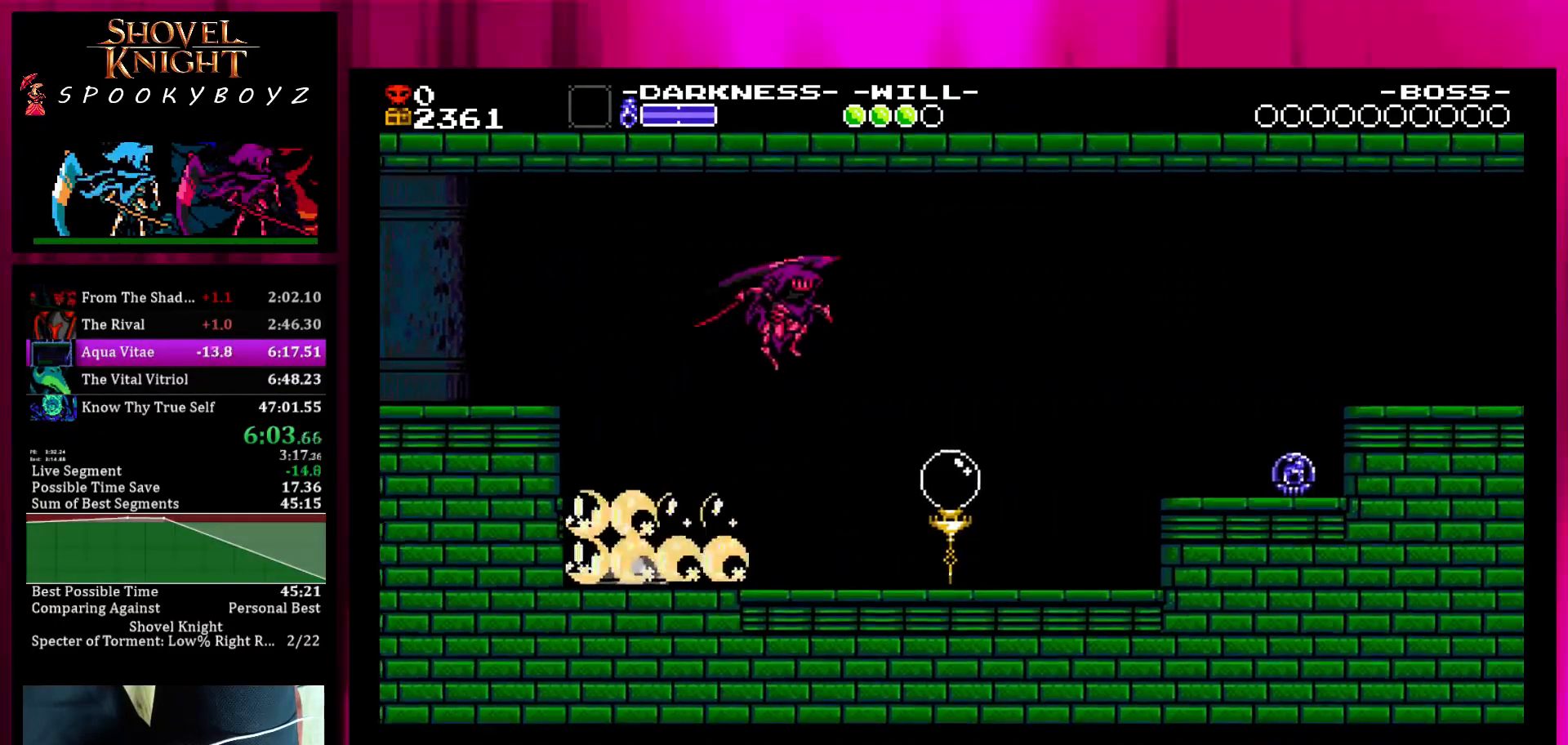
{"dt_ms": 500, "buttons": [], "left_stick": "right", "right_stick": "center", "events": []}
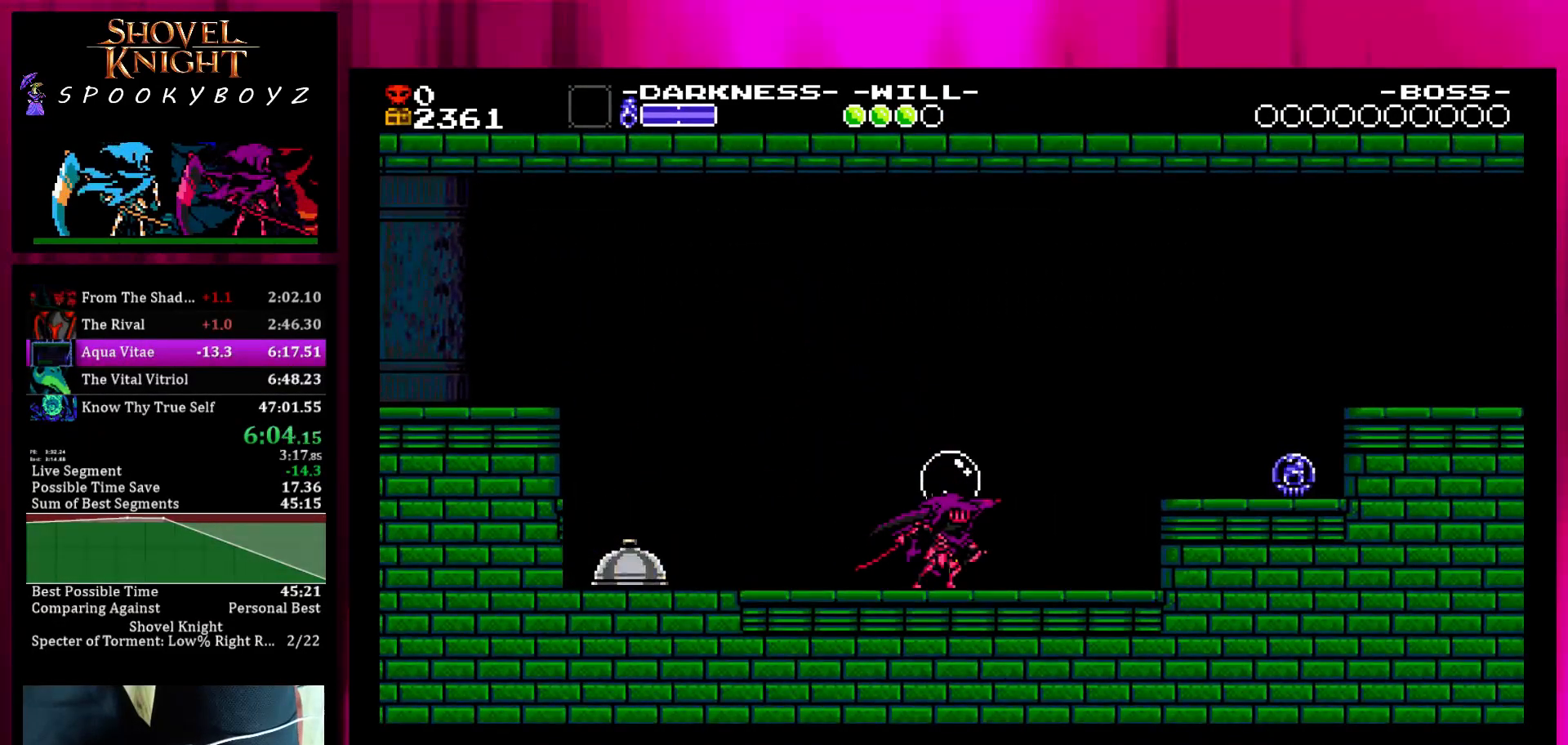
{"dt_ms": 500, "buttons": ["SQUARE"], "left_stick": "right", "right_stick": "center", "events": [[350, "SQUARE", "down"]]}
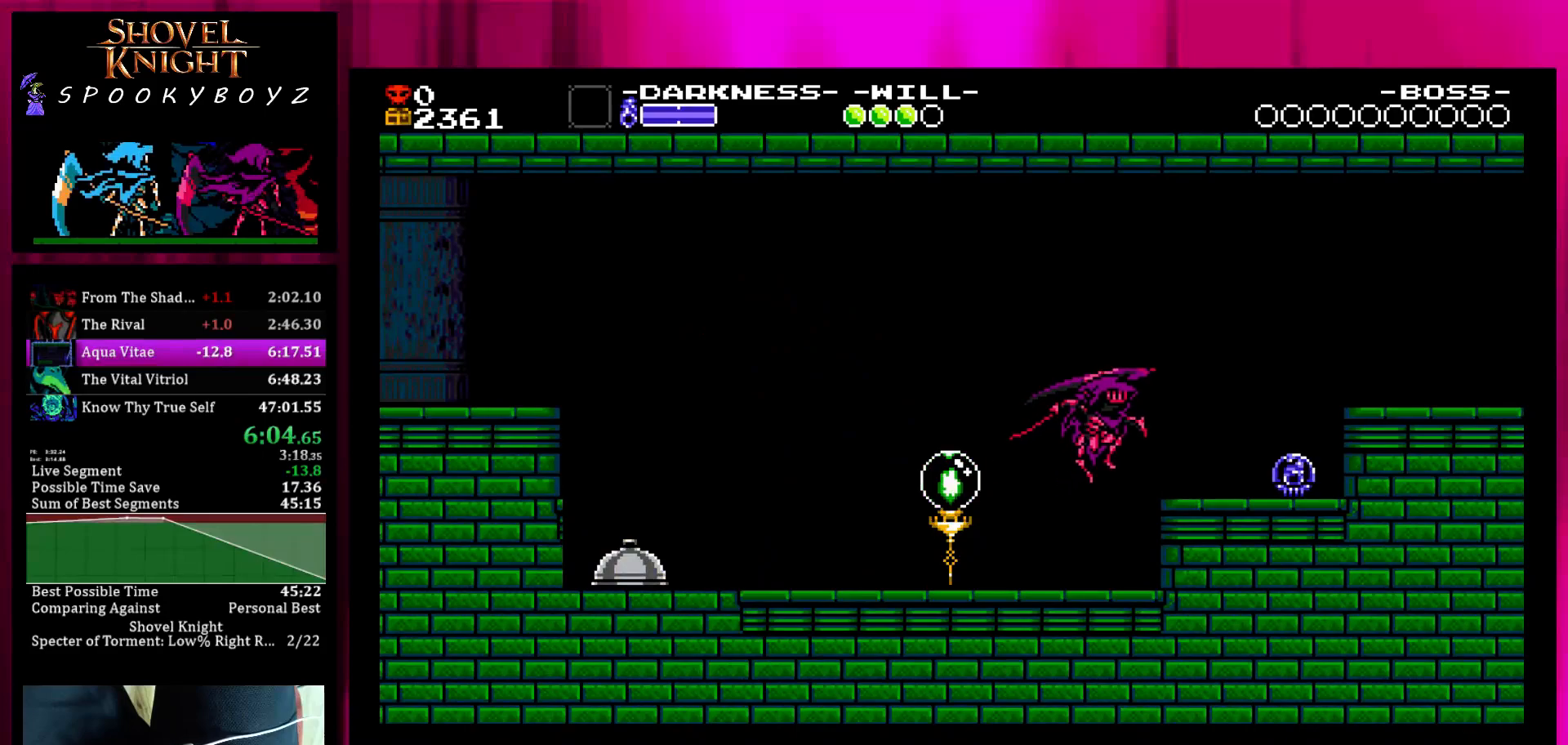
{"dt_ms": 500, "buttons": [], "left_stick": "right", "right_stick": "center", "events": [[150, "SQUARE", "up"]]}
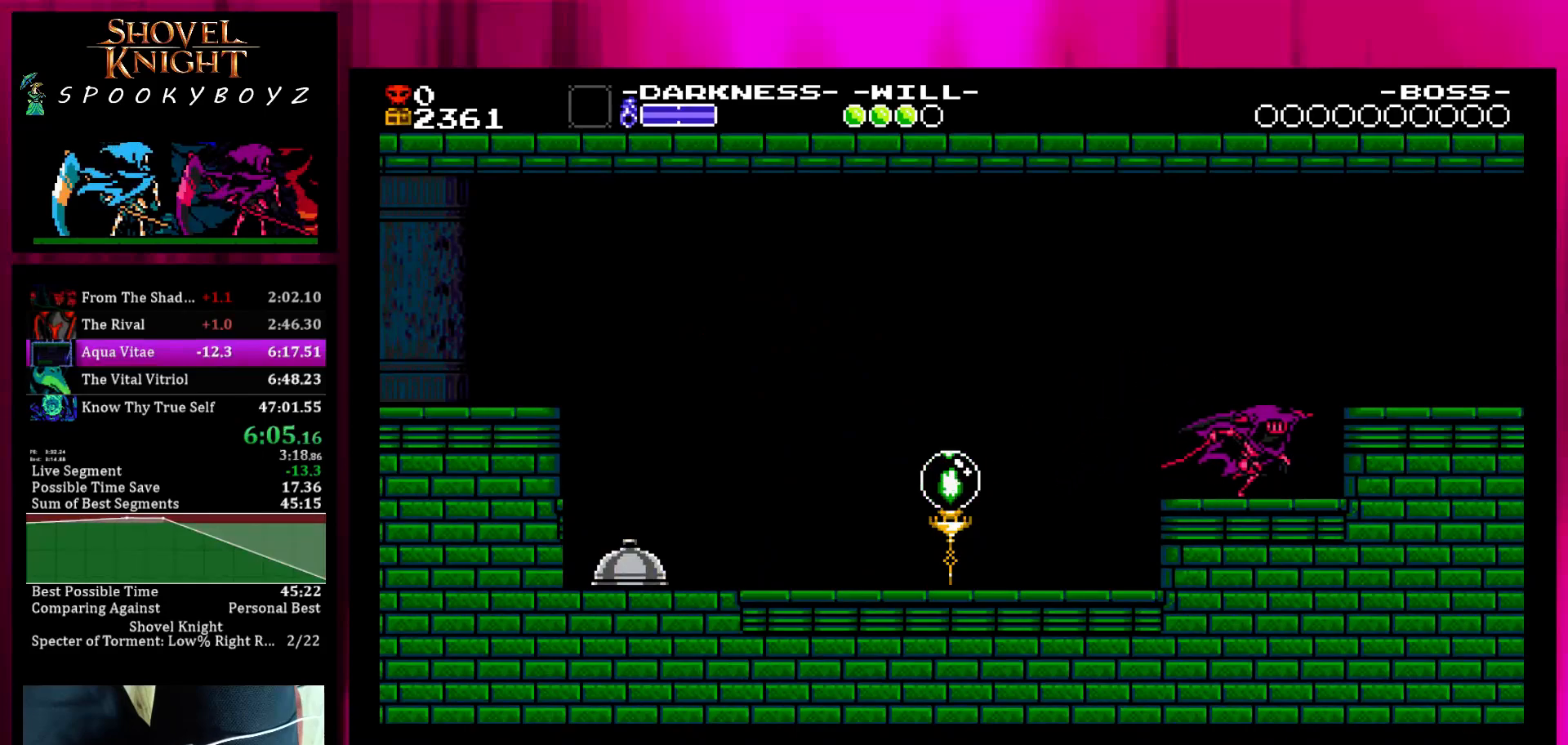
{"dt_ms": 500, "buttons": [], "left_stick": "right", "right_stick": "center", "events": [[50, "SQUARE", "down"], [300, "SQUARE", "up"]]}
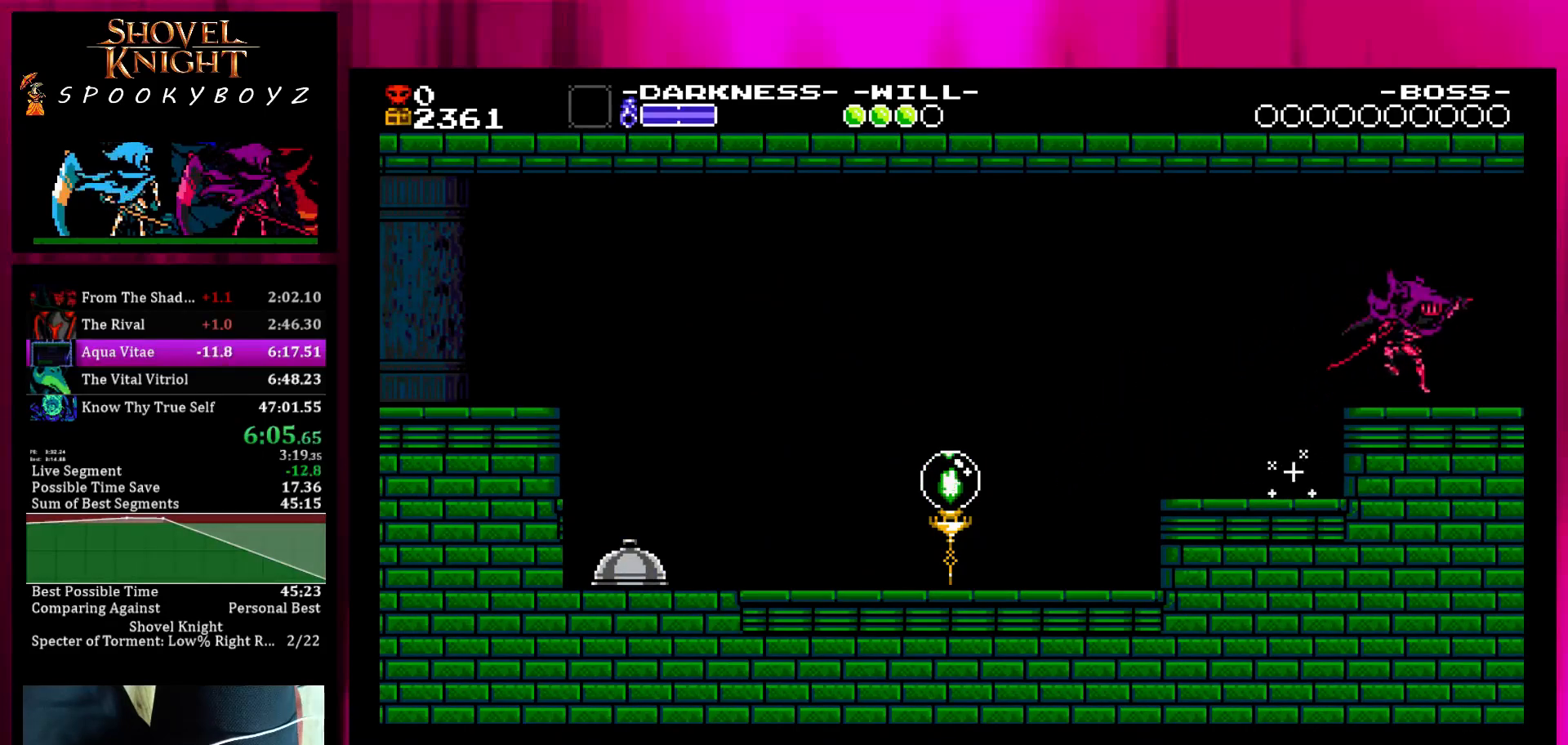
{"dt_ms": 500, "buttons": [], "left_stick": "right", "right_stick": "center", "events": []}
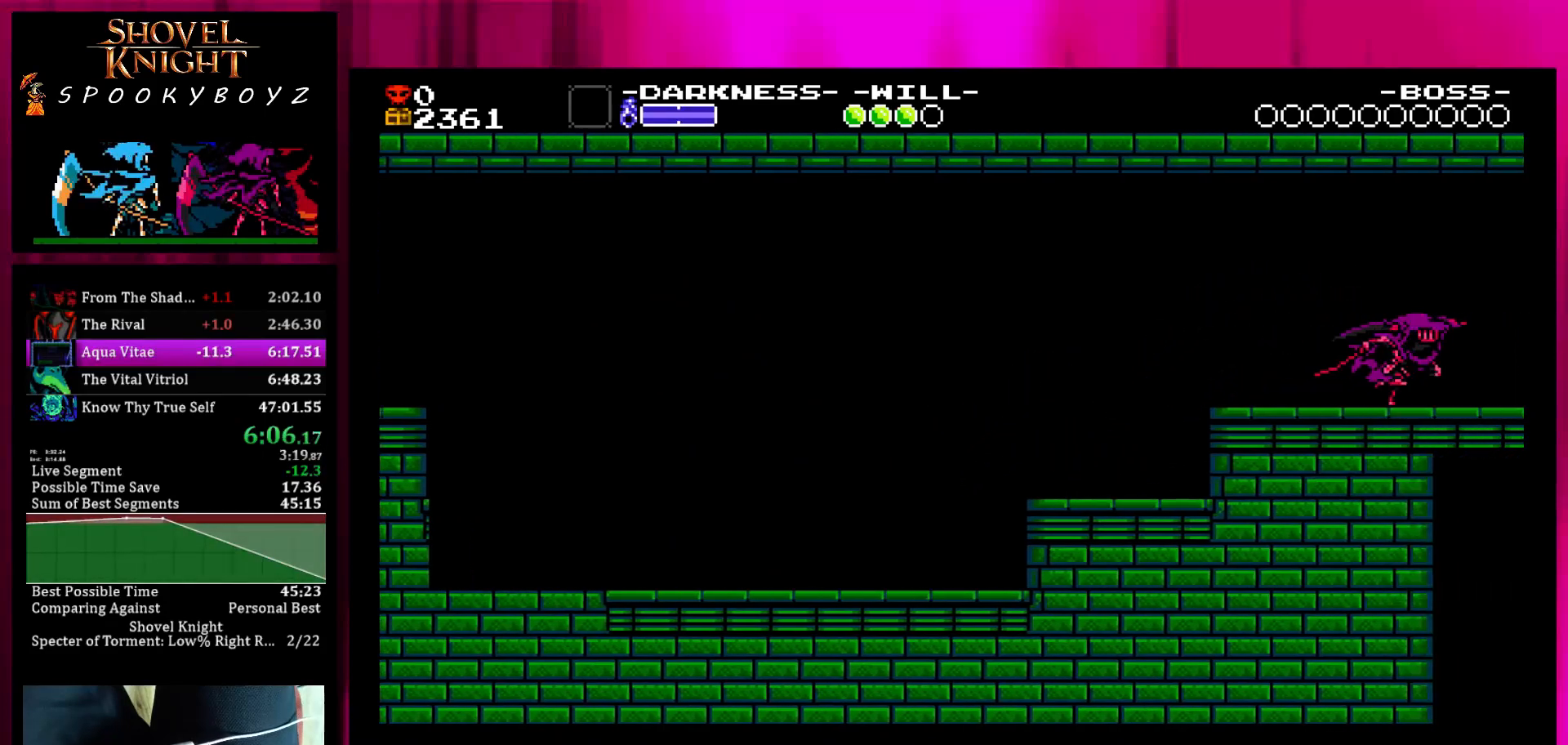
{"dt_ms": 500, "buttons": [], "left_stick": "right", "right_stick": "center", "events": []}
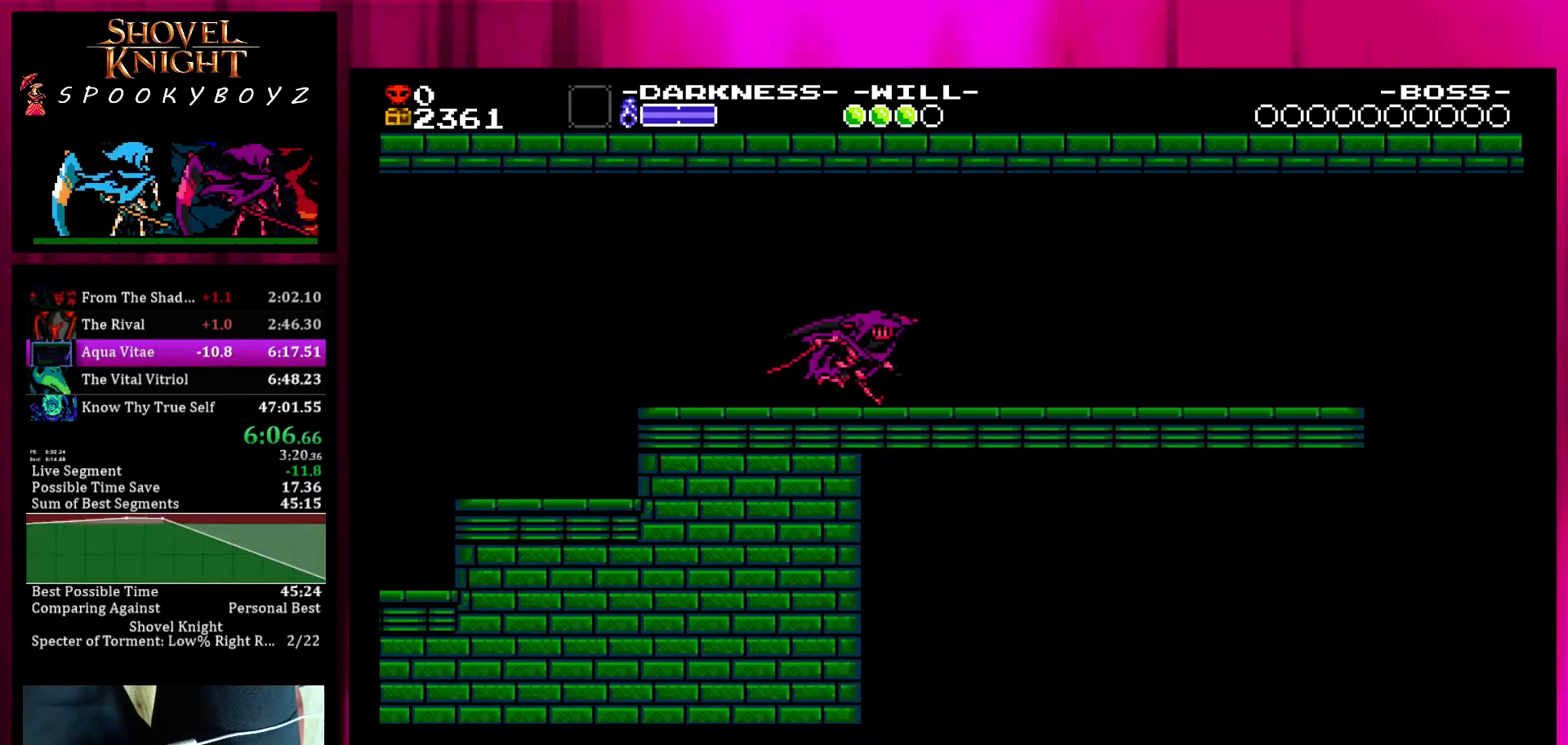
{"dt_ms": 500, "buttons": [], "left_stick": "right", "right_stick": "center", "events": []}
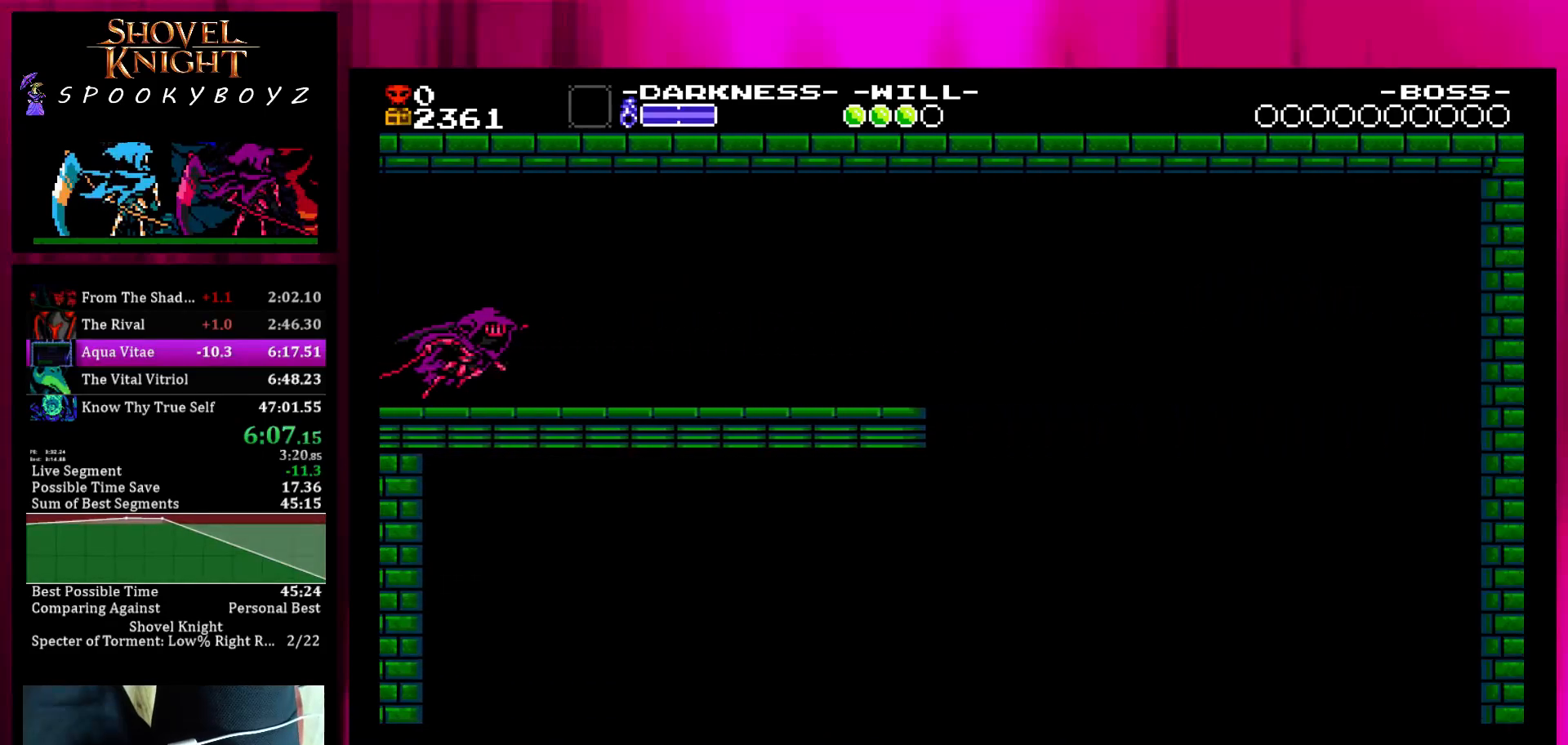
{"dt_ms": 500, "buttons": [], "left_stick": "right", "right_stick": "center", "events": []}
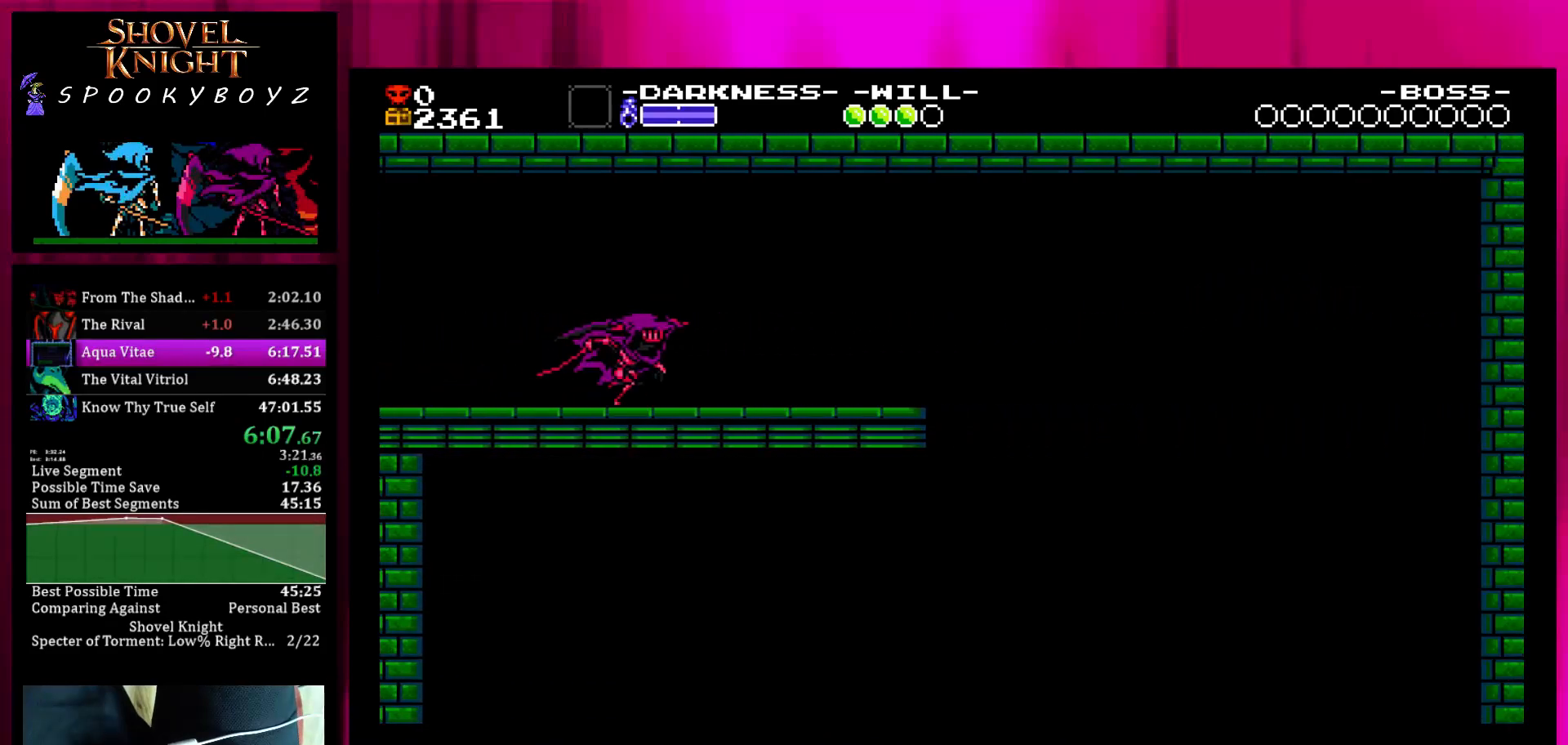
{"dt_ms": 500, "buttons": [], "left_stick": "right", "right_stick": "center", "events": []}